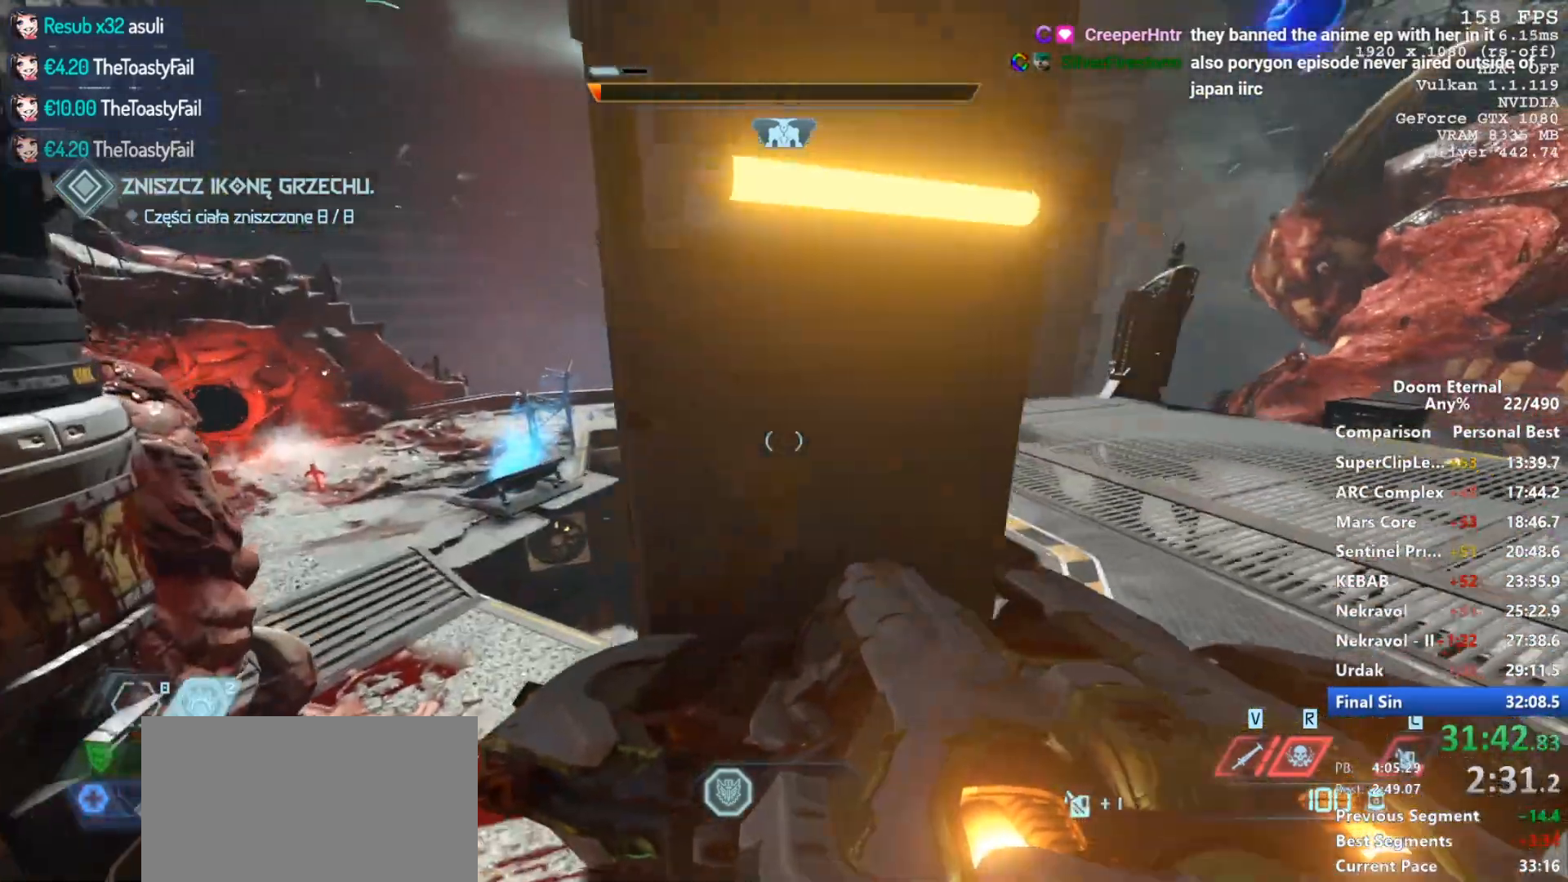
Gameplay with keyboard and mouse; each line is a JSON object with the keys and mouse buttons held at the frame after it. "events" lists presses ("down") and releases ("up") of "1", "2", "3", "4", "5", "a", "alt", "c", "ctrl", "d", "e", "f", "q", "r", "s", "shift", "space", "tab", "v", "w", "x", "z", "mouse_left", "mouse_wheel", "mouse_right", "mouse_mb4" and "mouse_mb5" between this image and that frame as [ms after this image, input, new state], when the widget could be followed in between. "mouse_left", "mouse_wheel", "mouse_right", "mouse_mb4", "mouse_mb5" = the "left", "wheel", "right", "mb4", "mb5" buttons of the "mouse" list. No other keys are recorded. "wheel" means that the mouse wheel is clicked or scrolled. Not read: mouse_move.
{"keys": ["w"], "mouse": [], "events": [[167, "space", "down"], [250, "space", "up"]]}
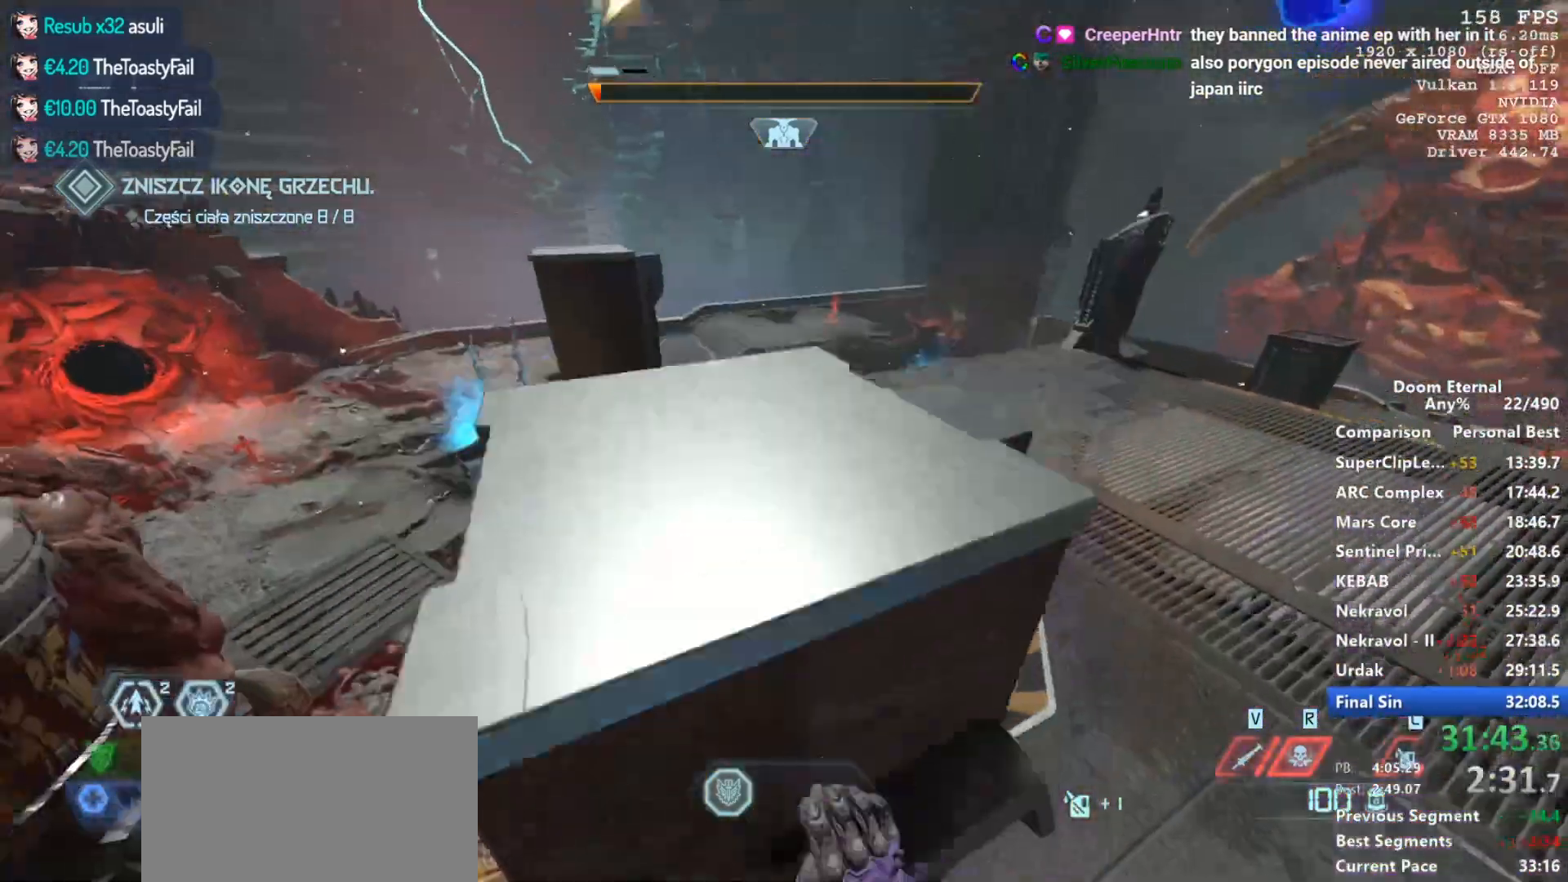
{"keys": ["w"], "mouse": [], "events": []}
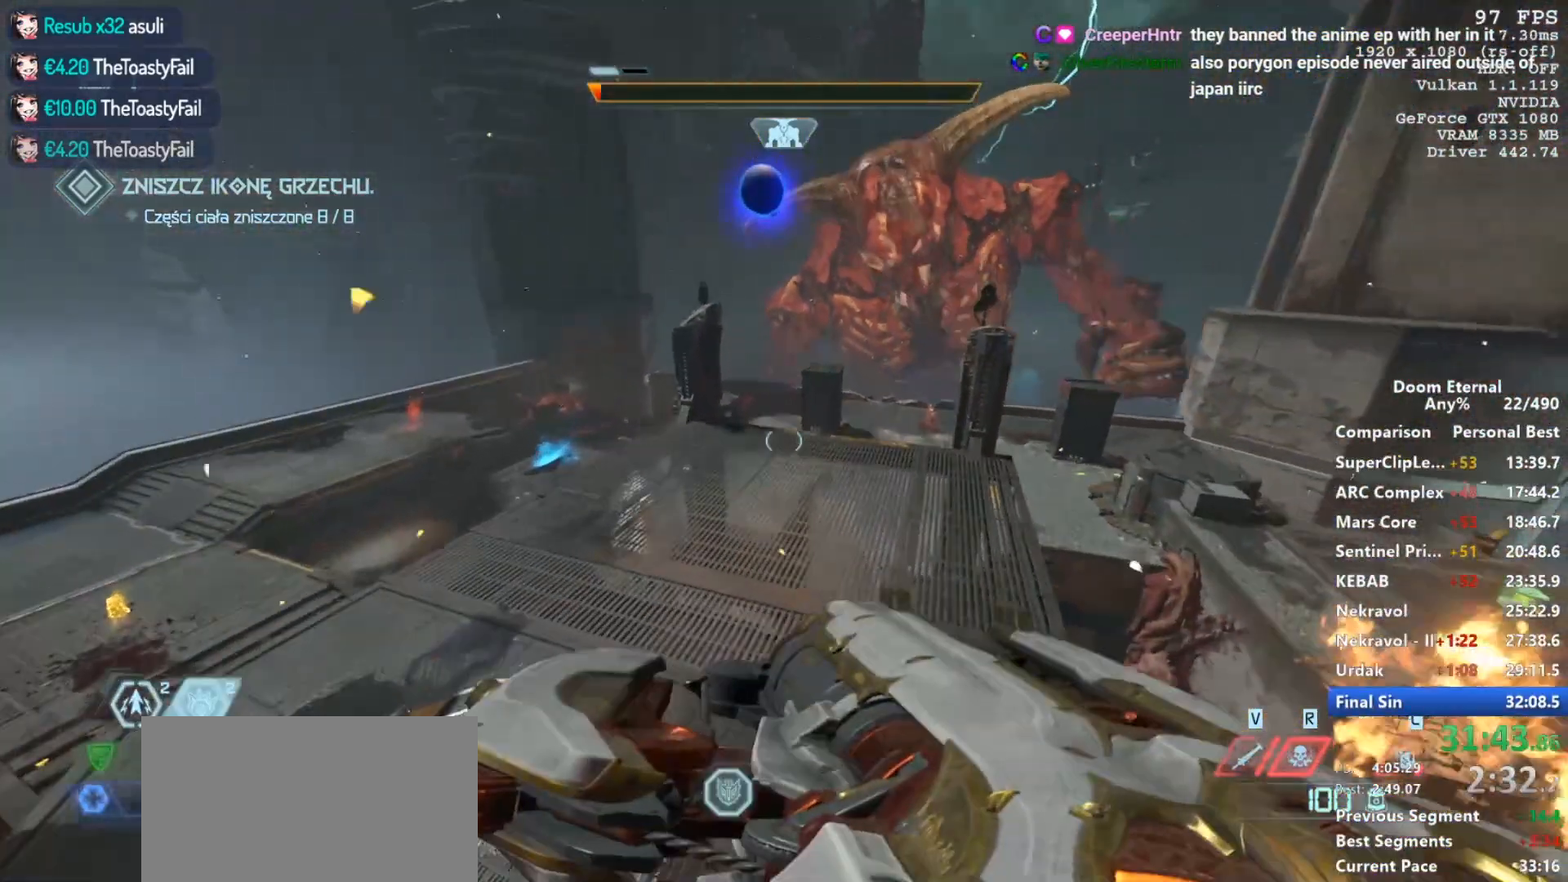
{"keys": ["w"], "mouse": [], "events": []}
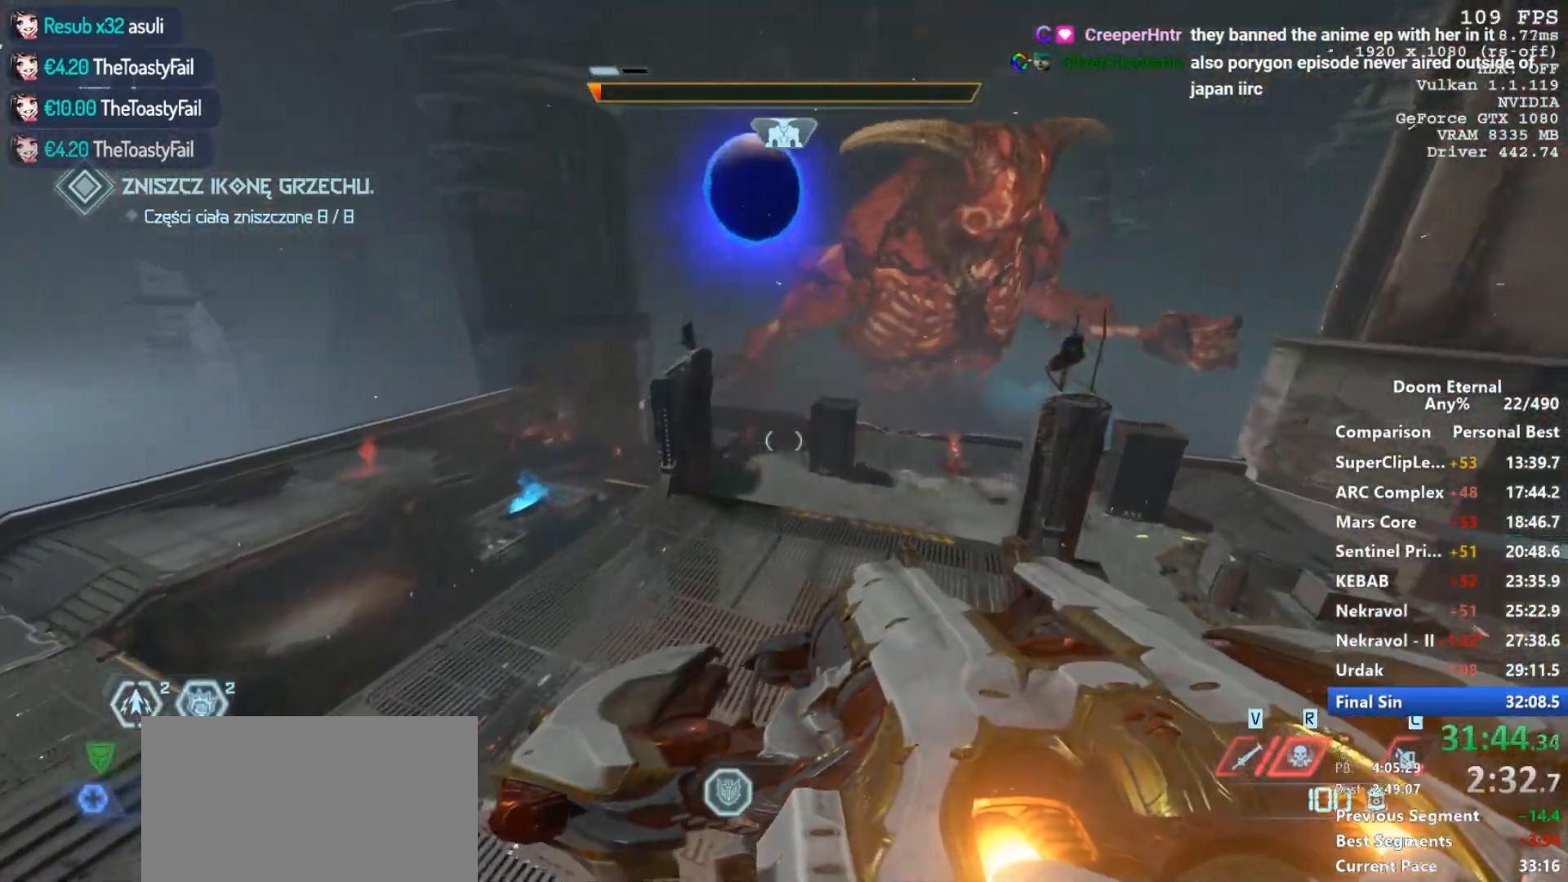
{"keys": ["w"], "mouse": [], "events": []}
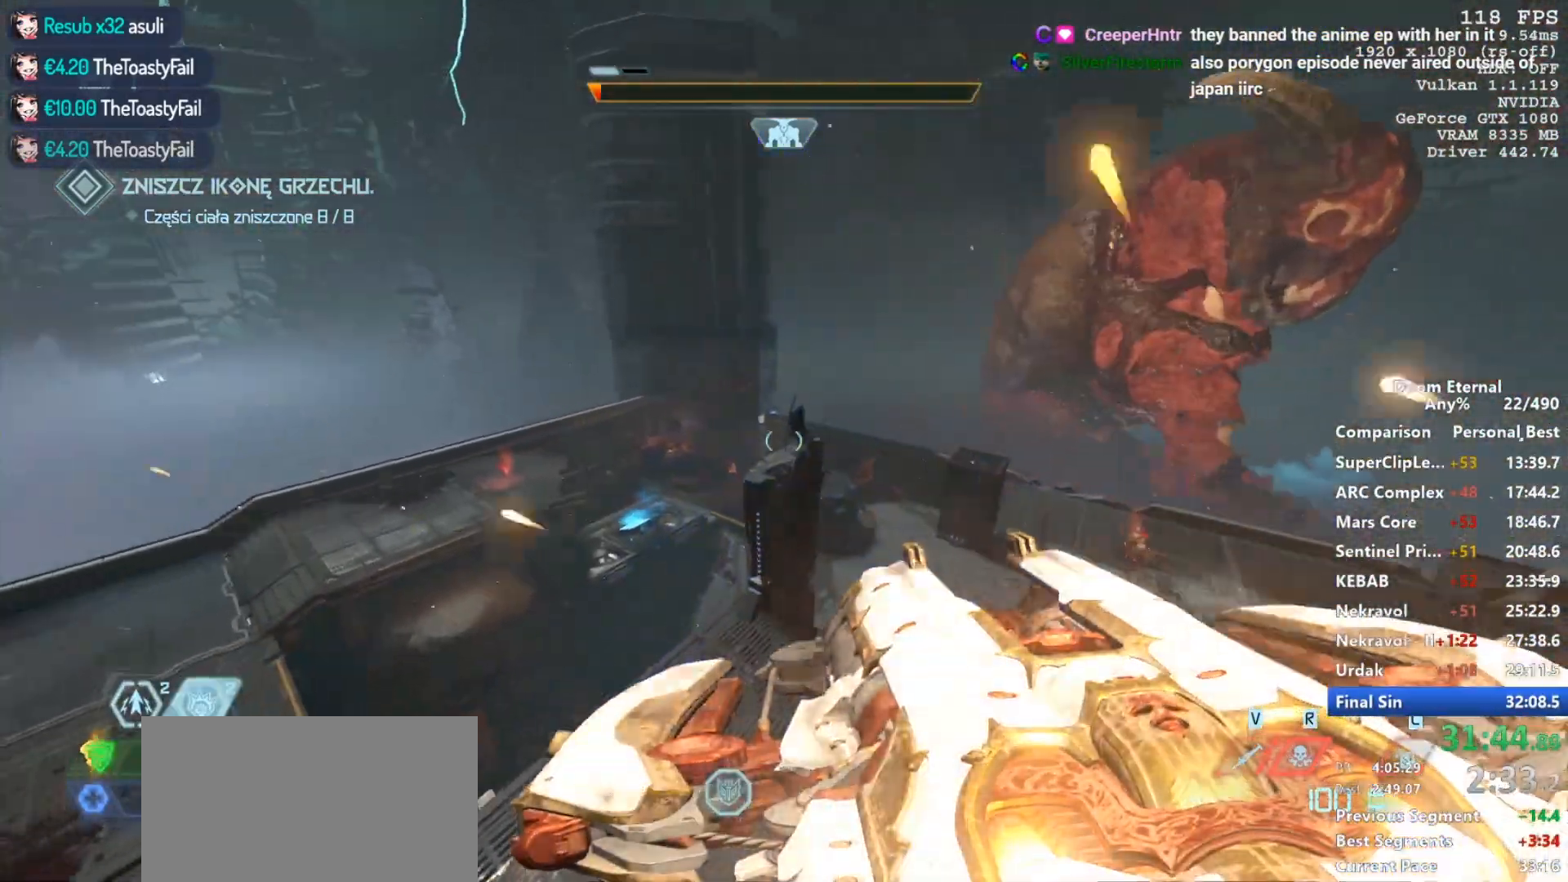
{"keys": [], "mouse": ["mb5"], "events": [[83, "shift", "down"], [217, "shift", "up"], [450, "mouse_mb5", "down"], [450, "w", "up"]]}
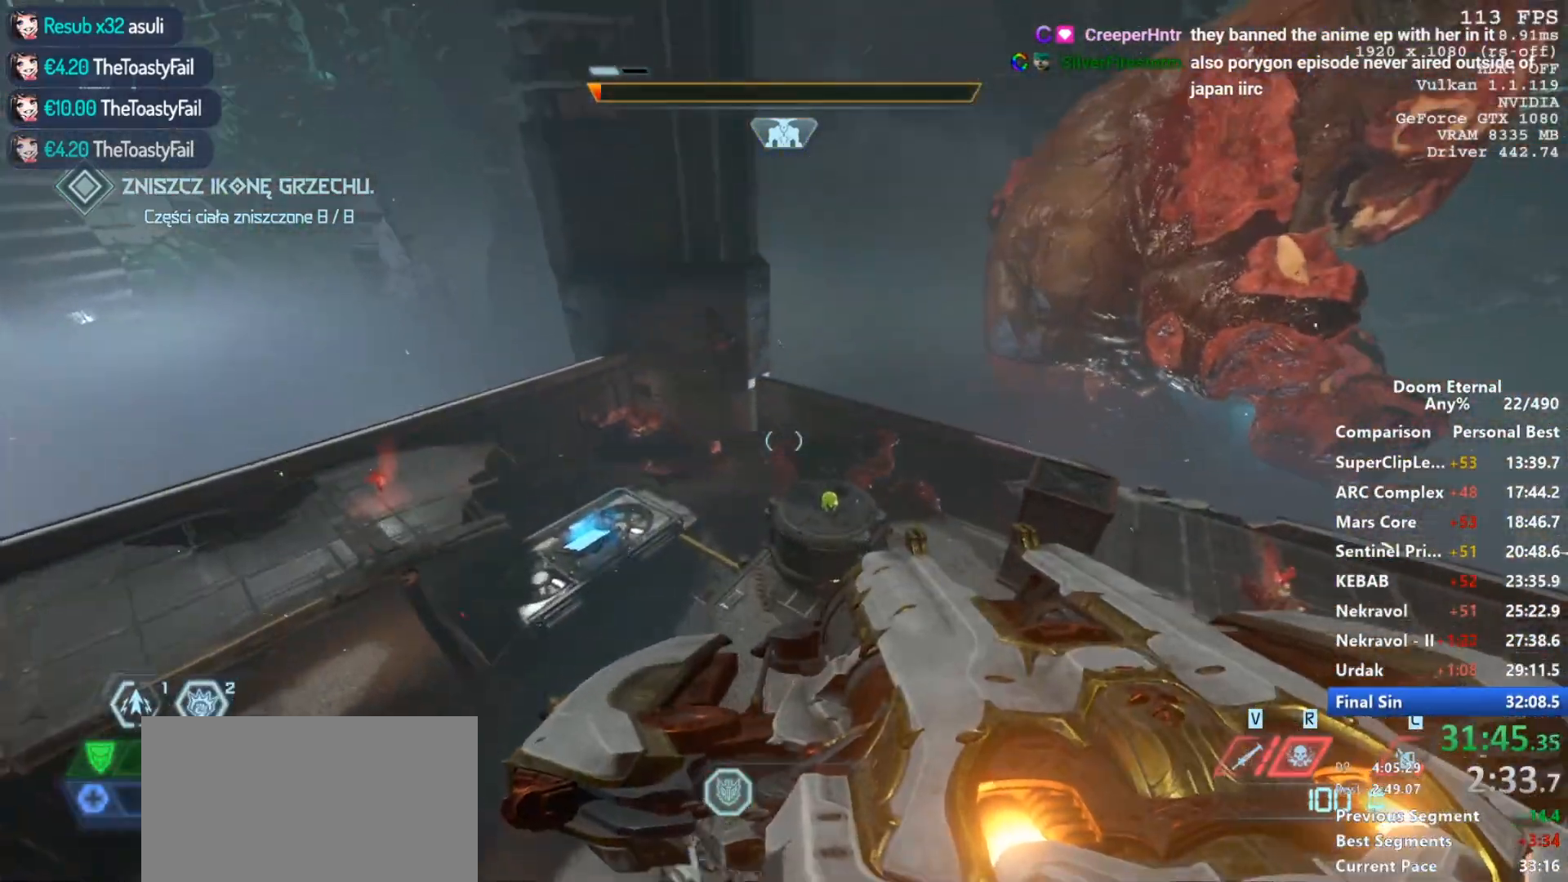
{"keys": [], "mouse": ["mb5"], "events": [[183, "s", "down"], [283, "s", "up"]]}
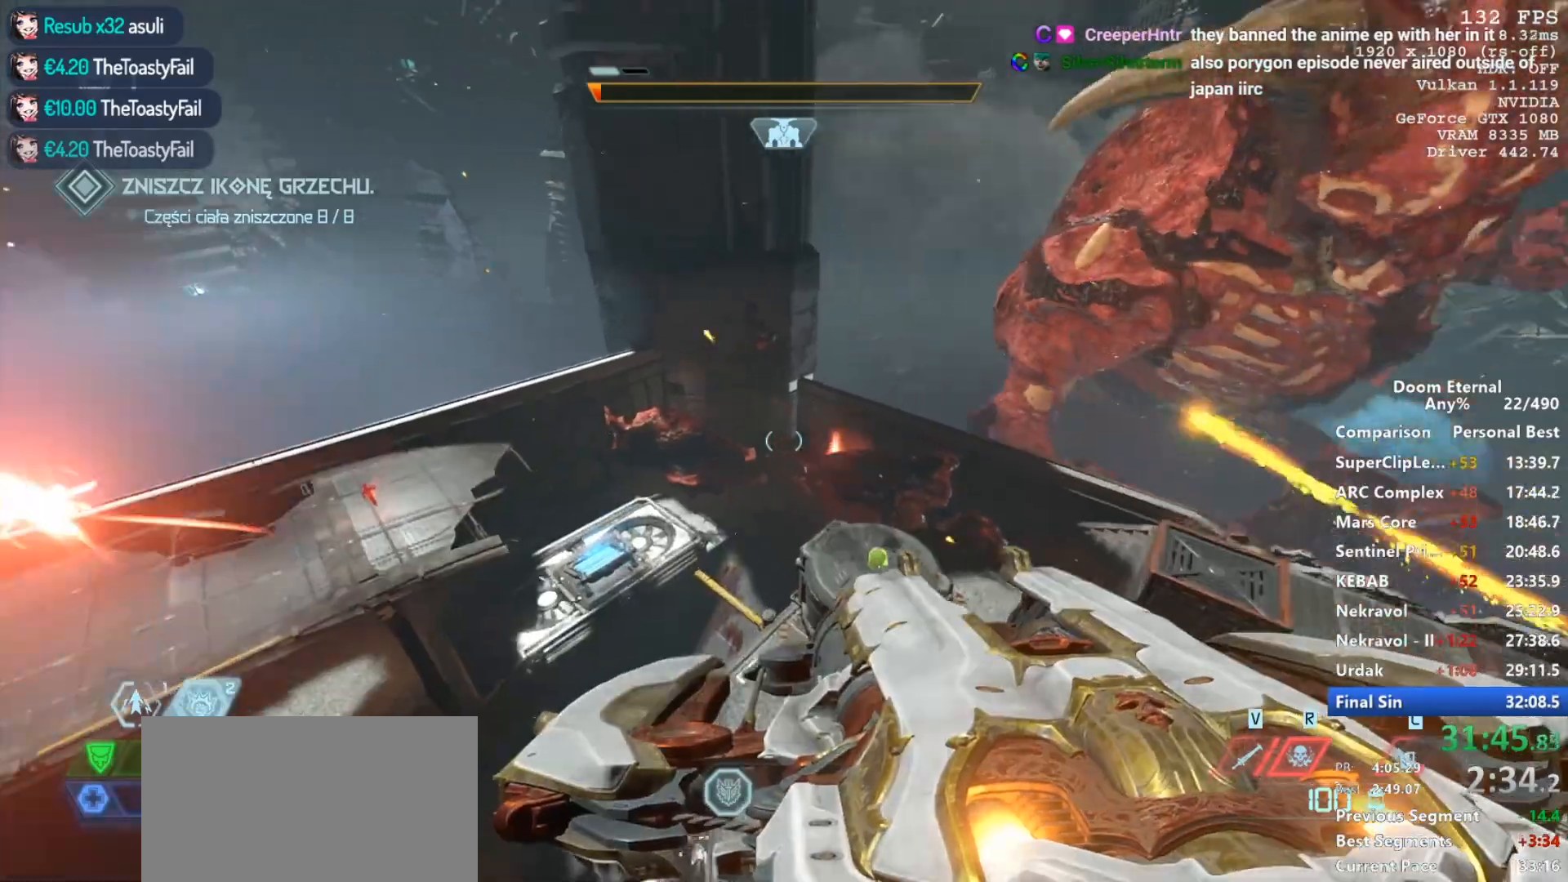
{"keys": ["w"], "mouse": ["mb5"], "events": [[167, "w", "down"]]}
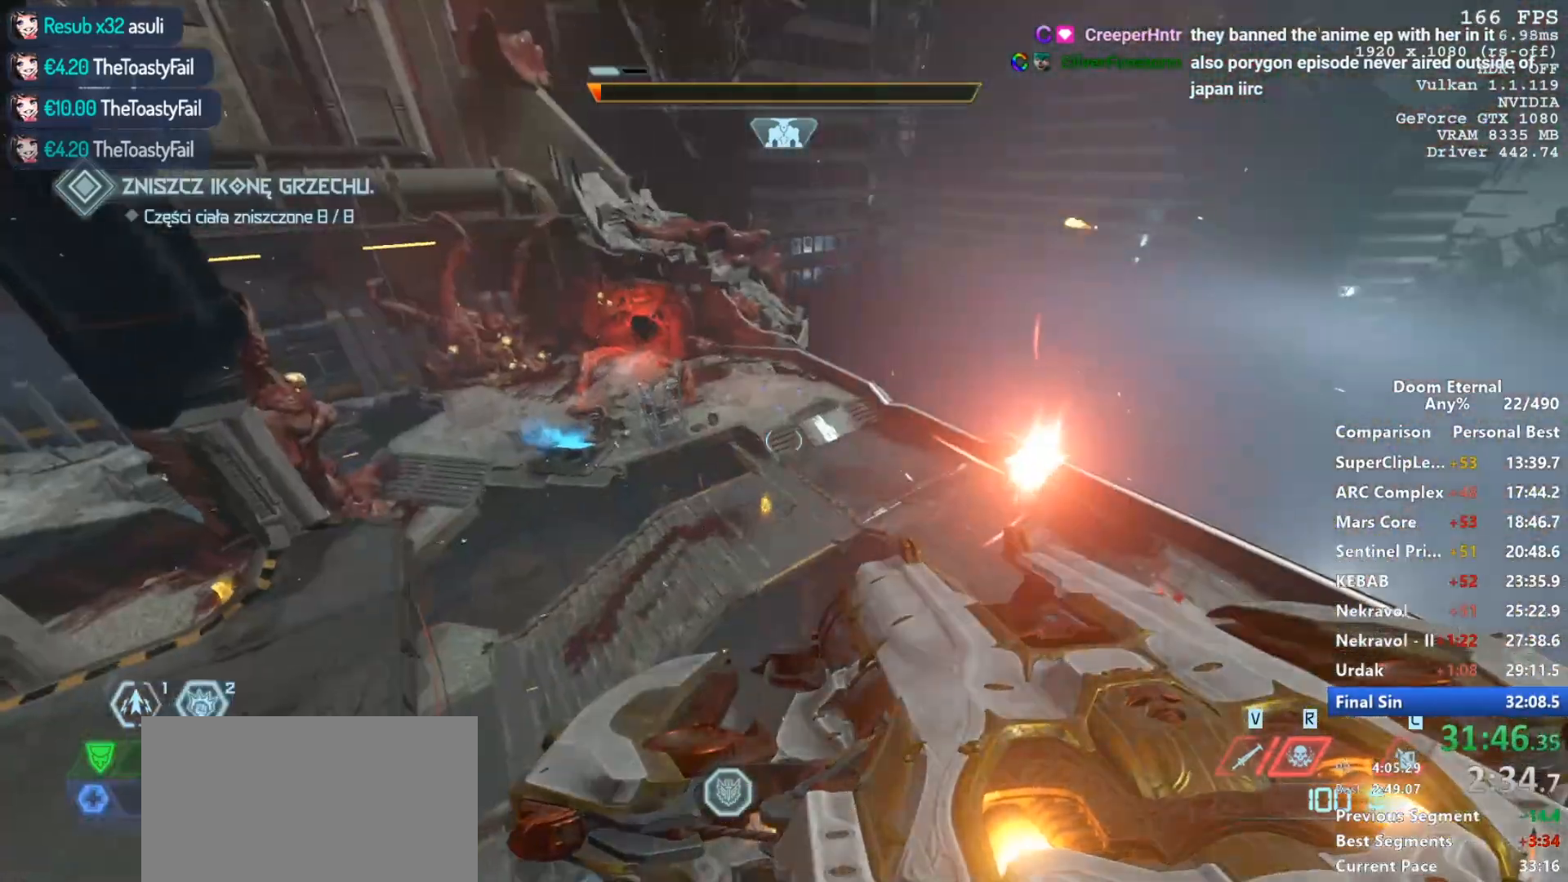
{"keys": ["shift", "w"], "mouse": [], "events": [[33, "mouse_mb5", "up"], [167, "shift", "down"], [317, "shift", "up"], [500, "shift", "down"]]}
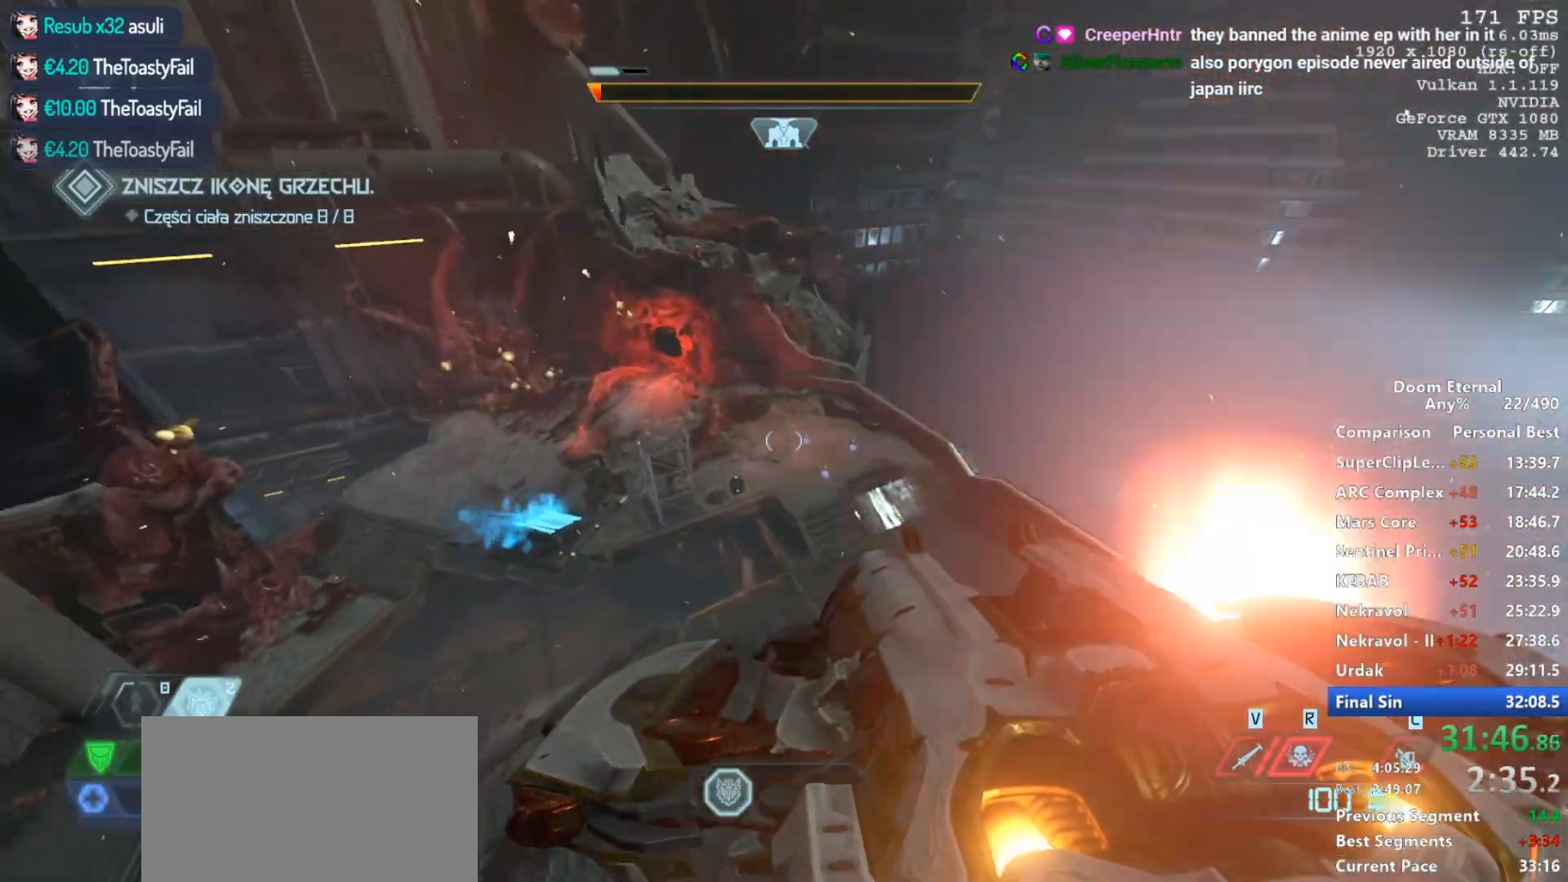
{"keys": ["w"], "mouse": ["mb5"], "events": [[50, "mouse_mb5", "down"], [183, "shift", "up"]]}
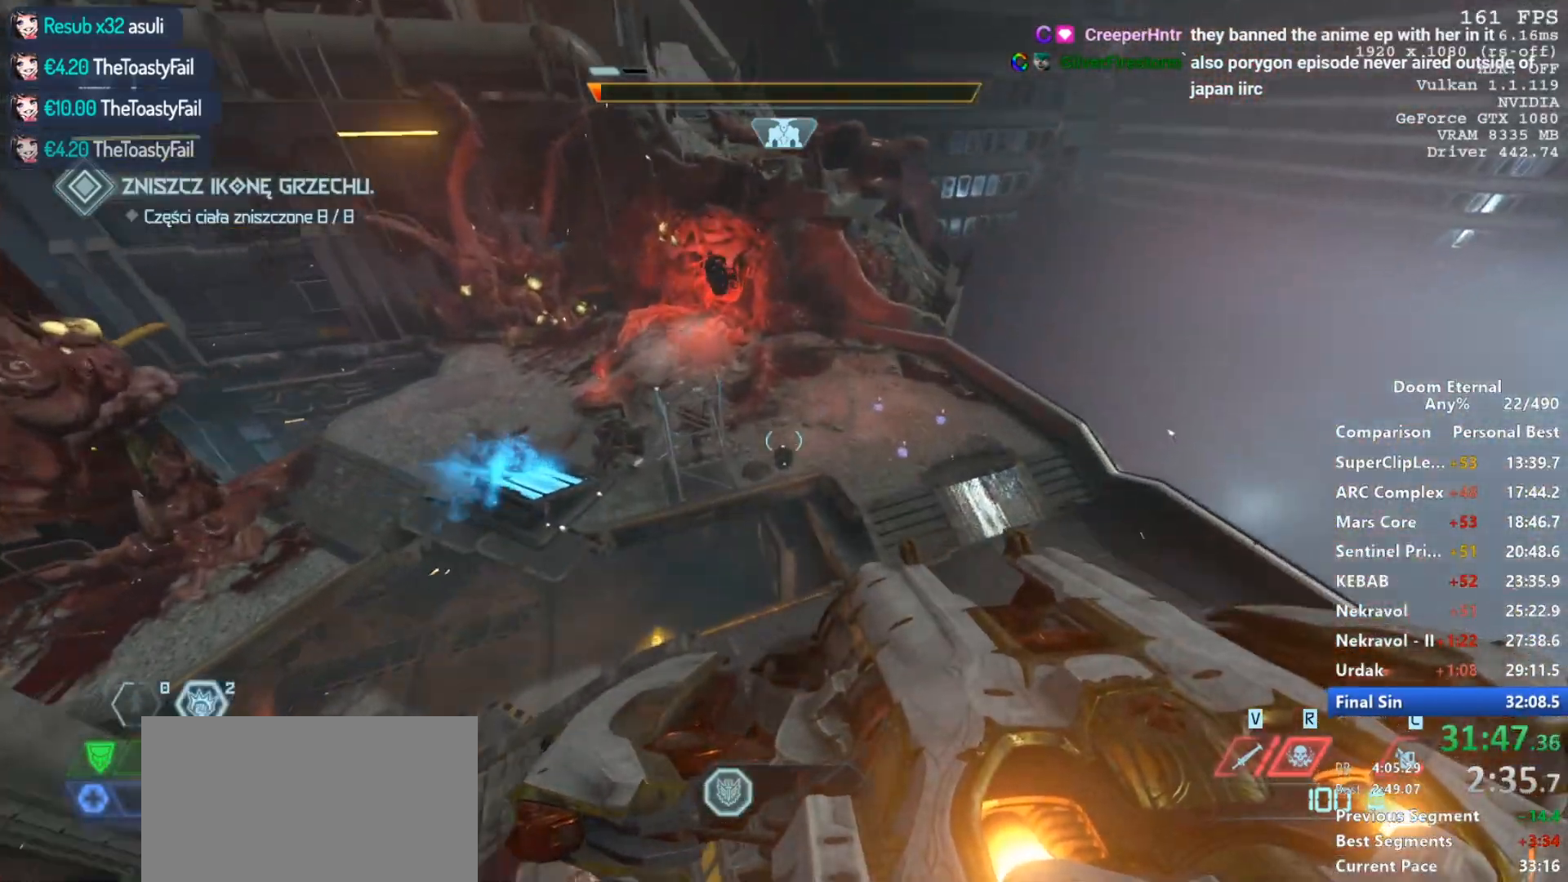
{"keys": ["w"], "mouse": ["mb5"], "events": []}
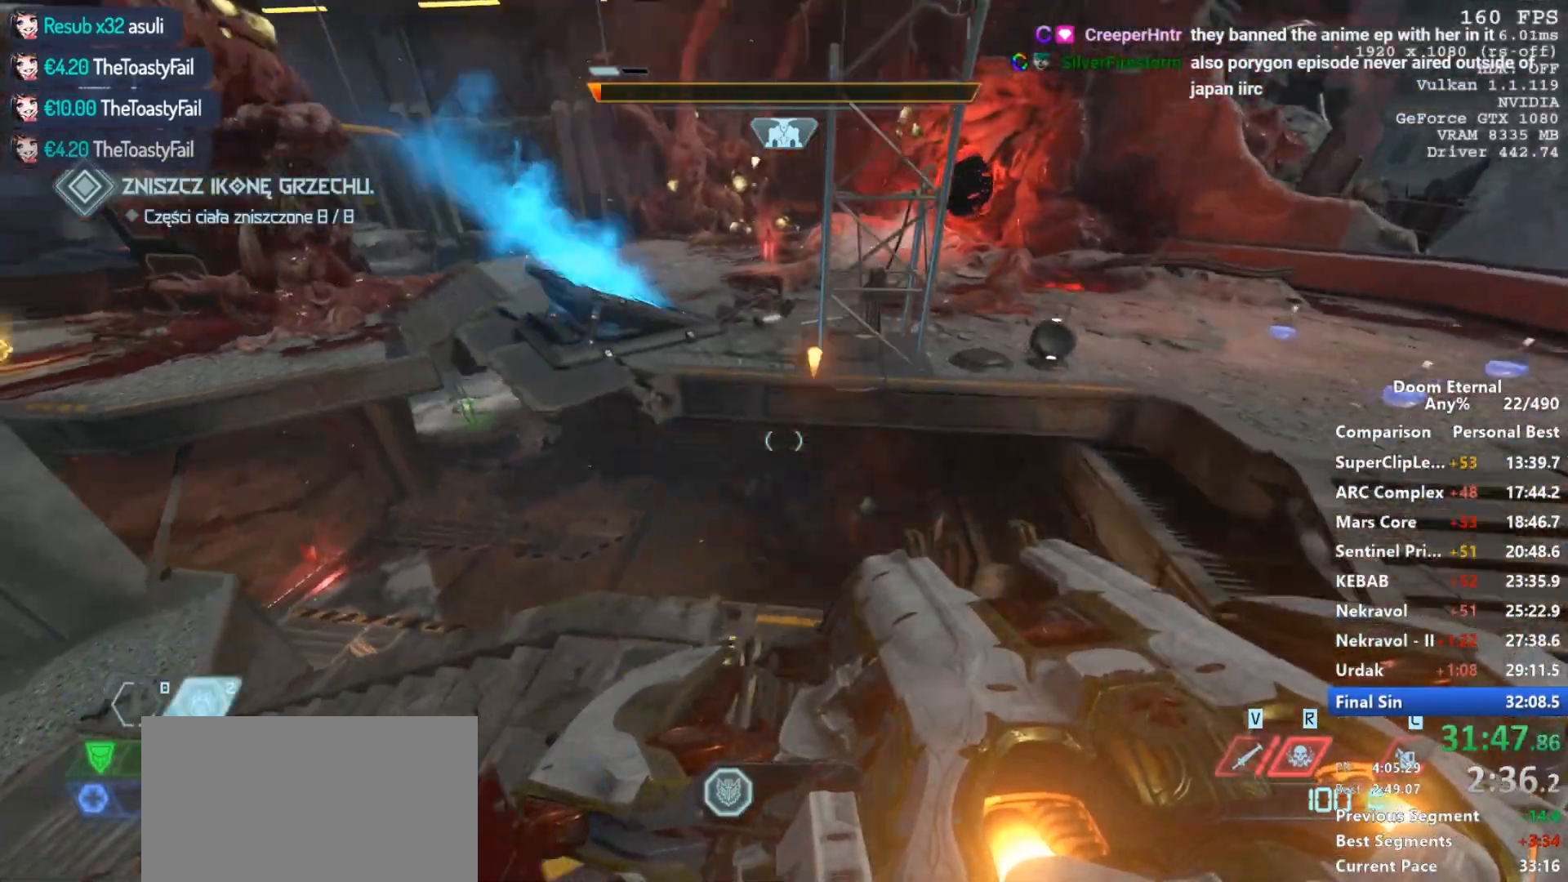
{"keys": ["w"], "mouse": ["mb5"], "events": [[33, "mouse_mb5", "up"], [417, "mouse_mb5", "down"]]}
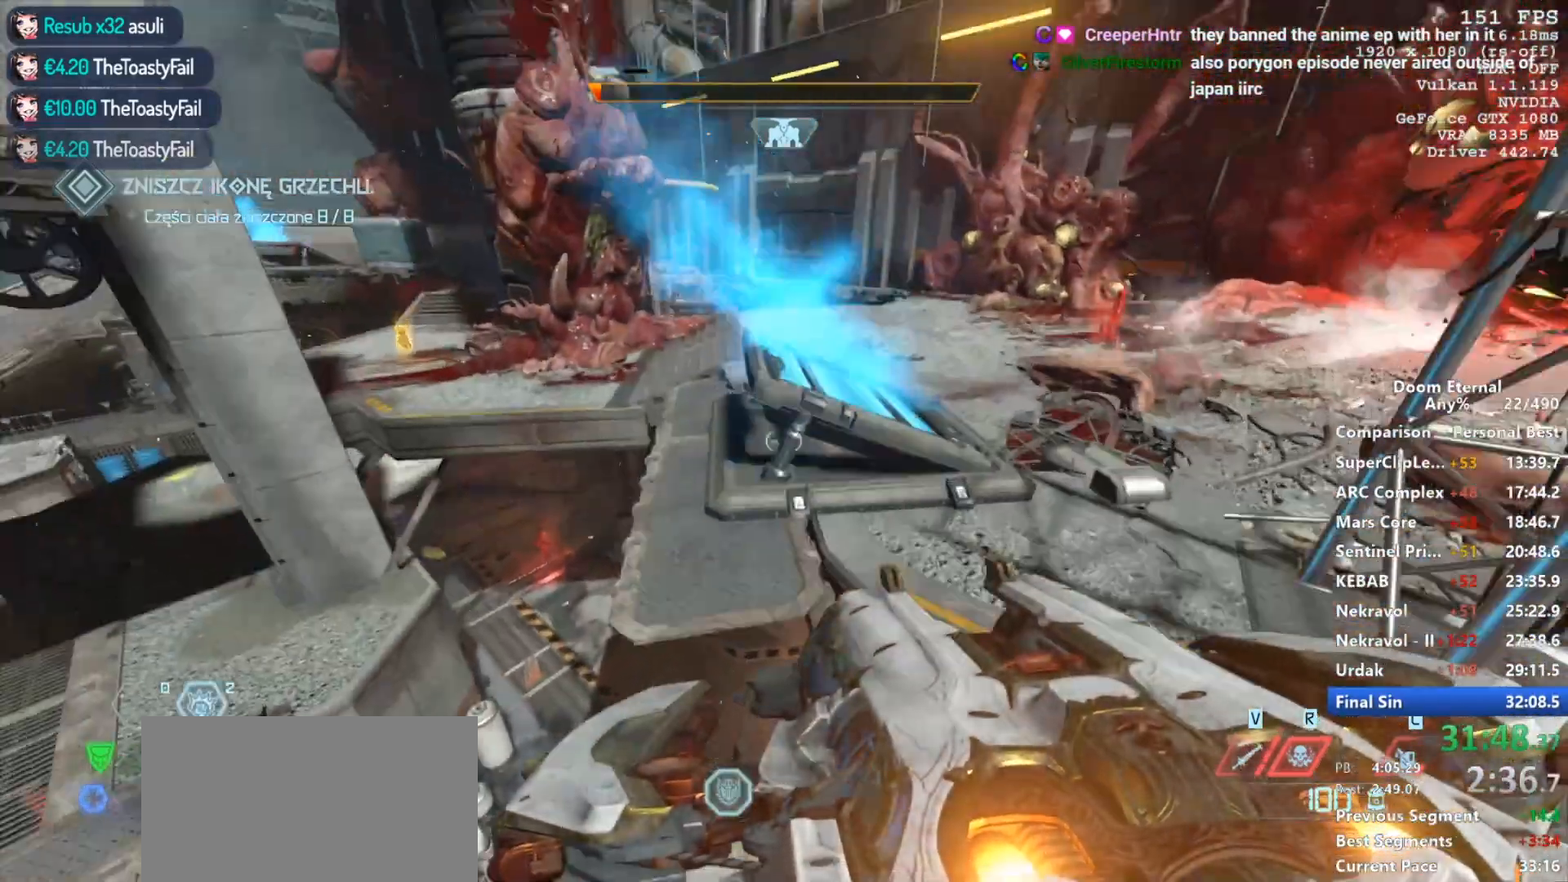
{"keys": ["w"], "mouse": [], "events": [[150, "mouse_mb5", "up"]]}
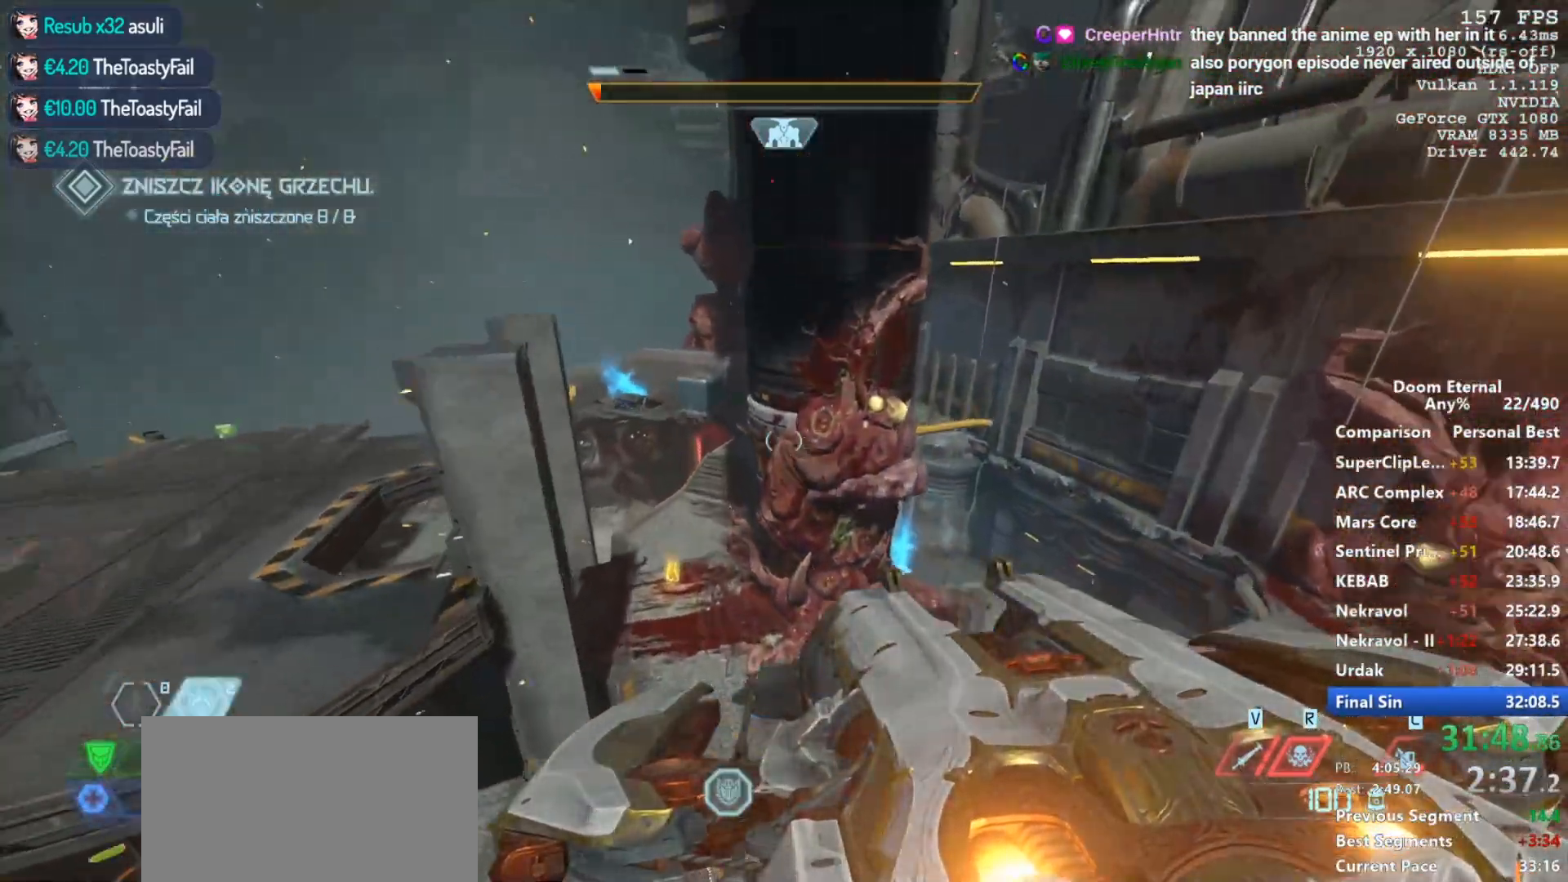
{"keys": ["w"], "mouse": [], "events": [[250, "shift", "down"], [433, "shift", "up"]]}
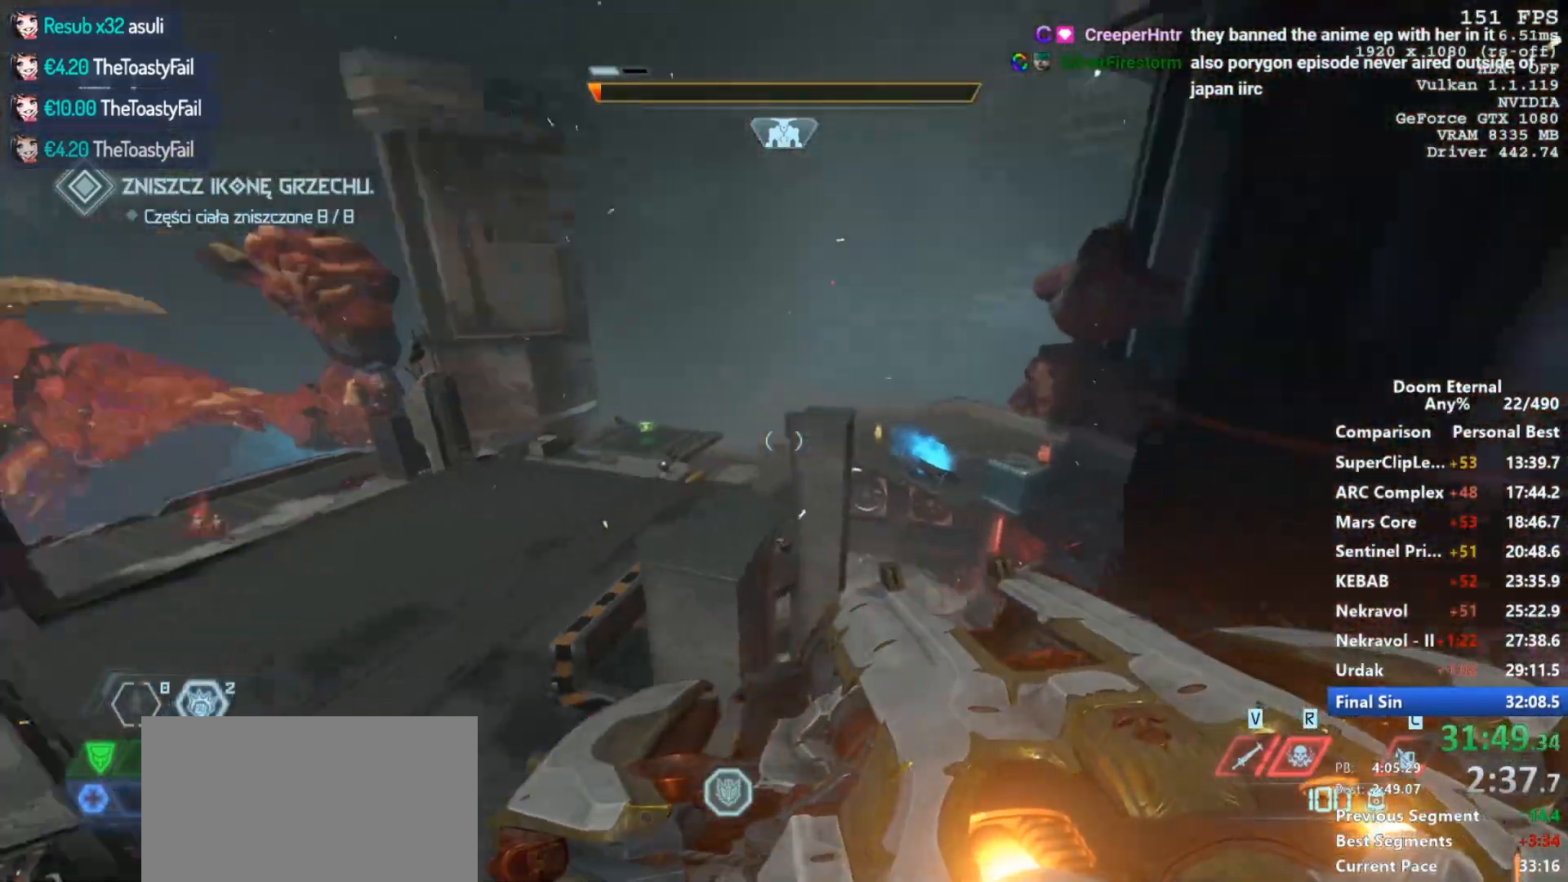
{"keys": ["w"], "mouse": ["mb5"], "events": [[133, "mouse_mb5", "down"]]}
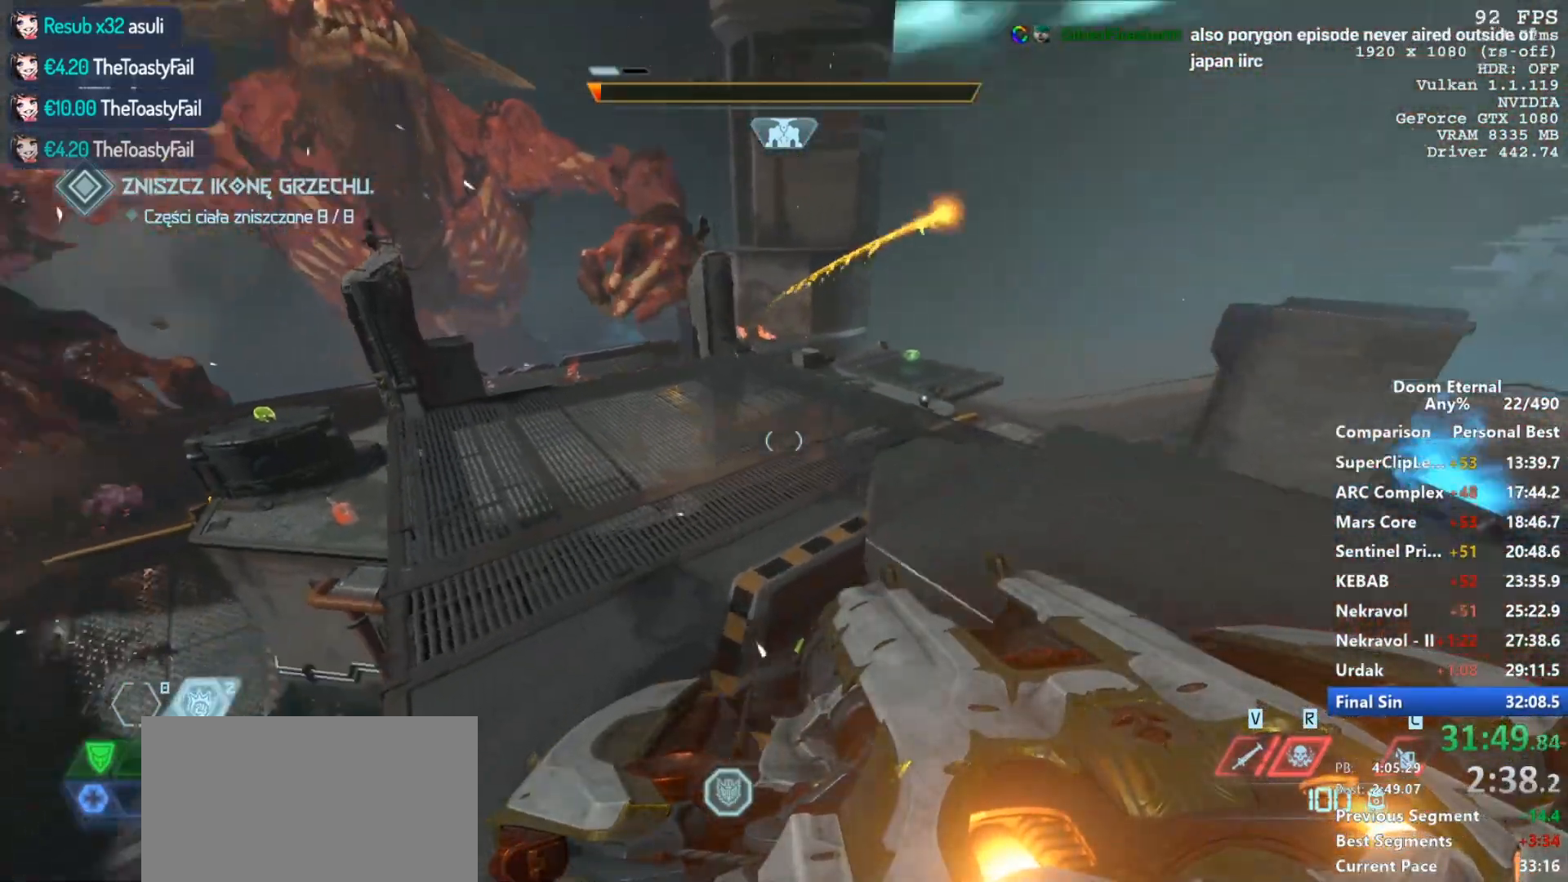
{"keys": ["w"], "mouse": ["mb5"], "events": [[100, "mouse_mb5", "up"], [283, "mouse_mb5", "down"]]}
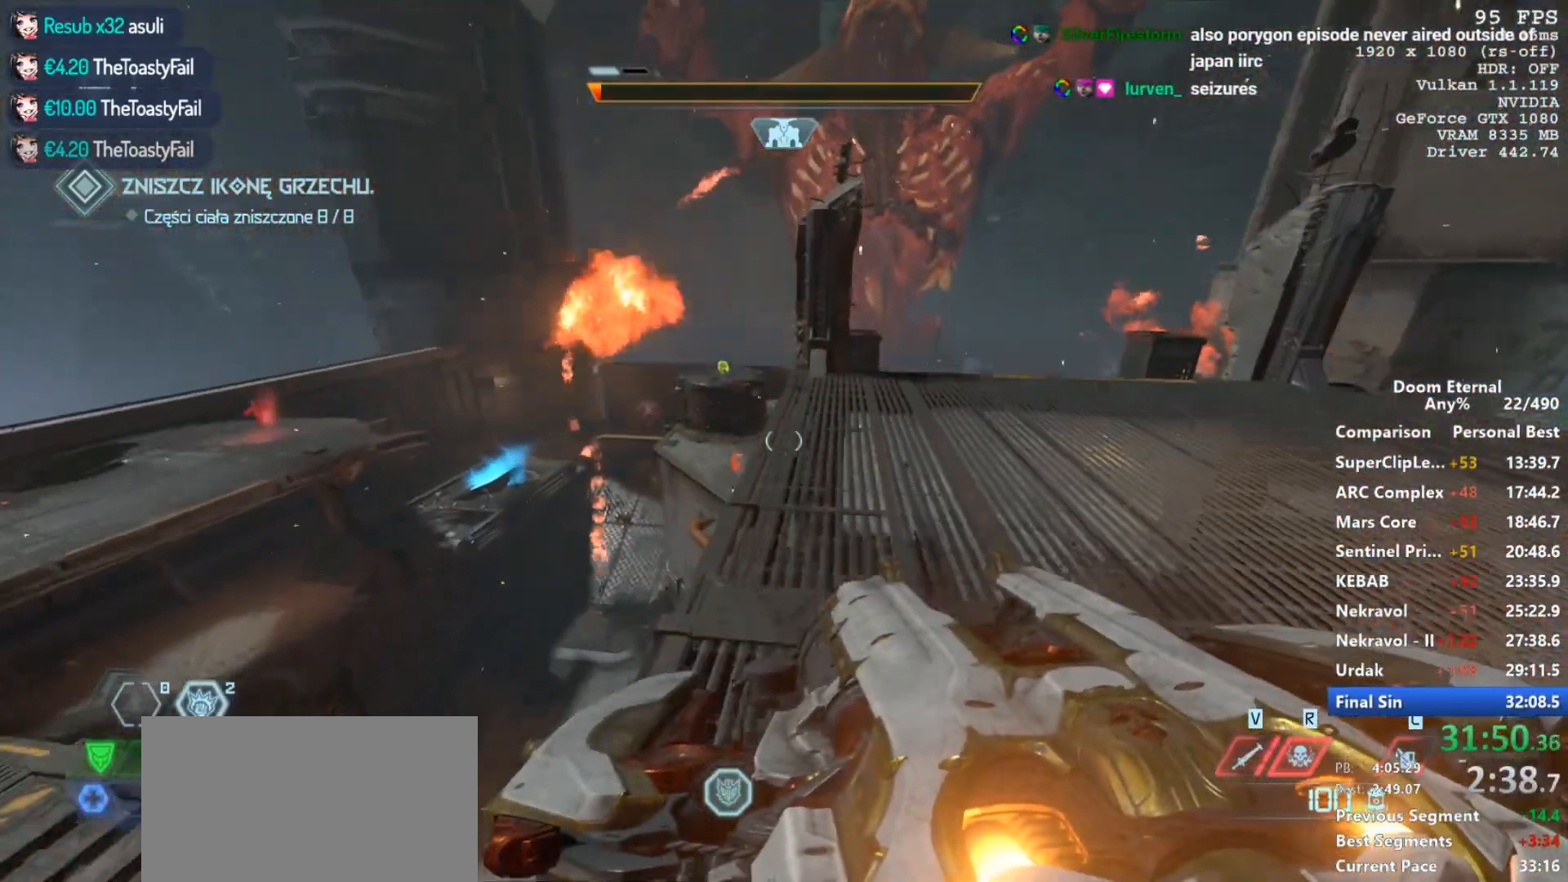
{"keys": ["w"], "mouse": ["mb5"], "events": []}
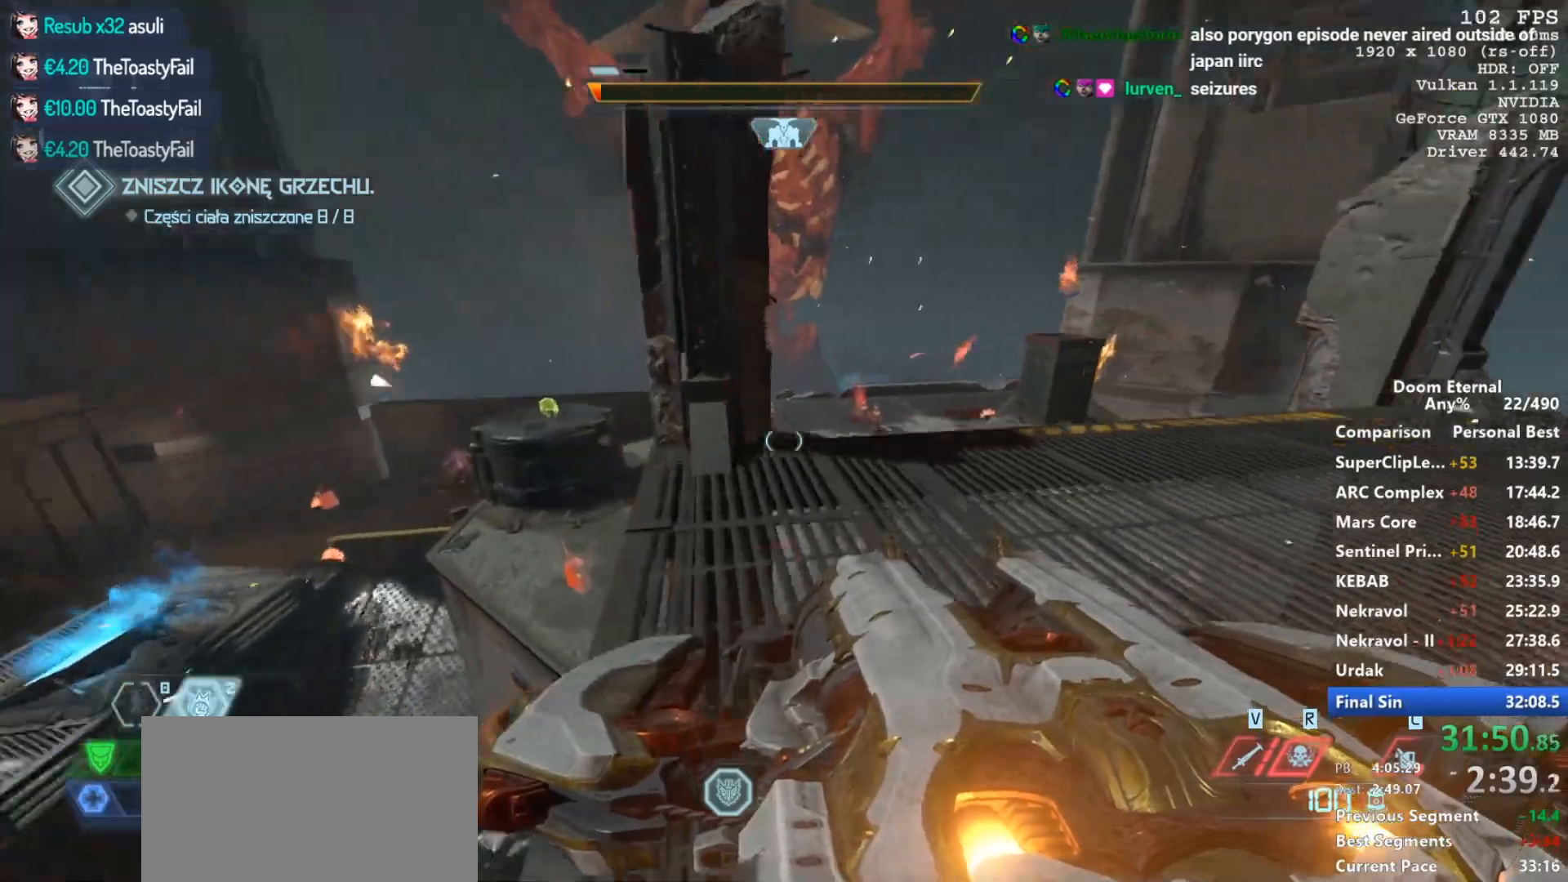
{"keys": ["w"], "mouse": [], "events": [[267, "mouse_mb5", "up"]]}
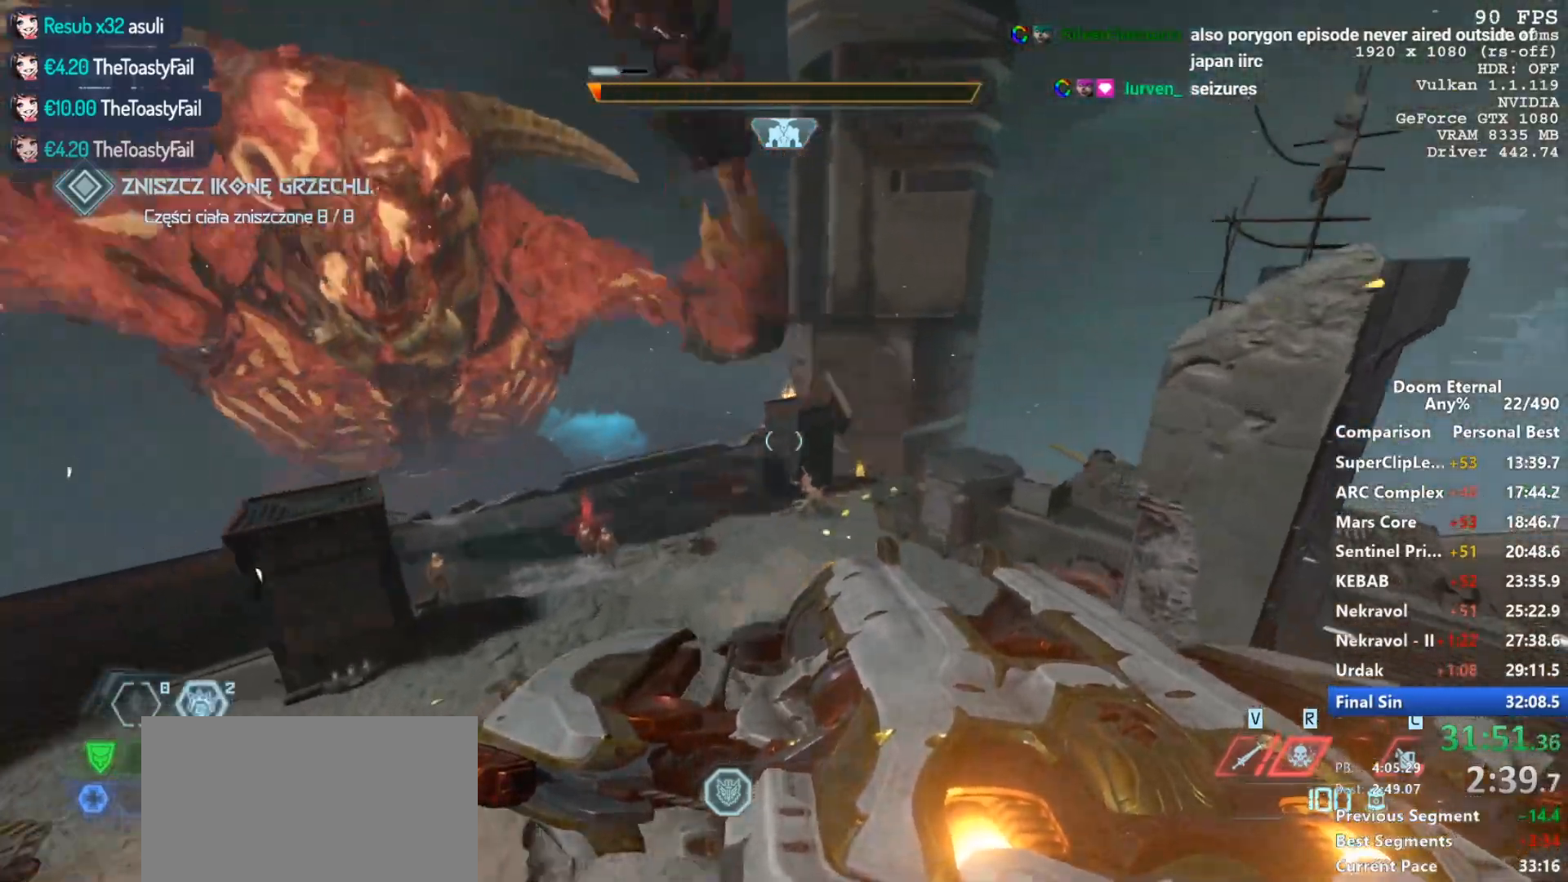
{"keys": ["w"], "mouse": [], "events": [[200, "shift", "down"], [383, "shift", "up"]]}
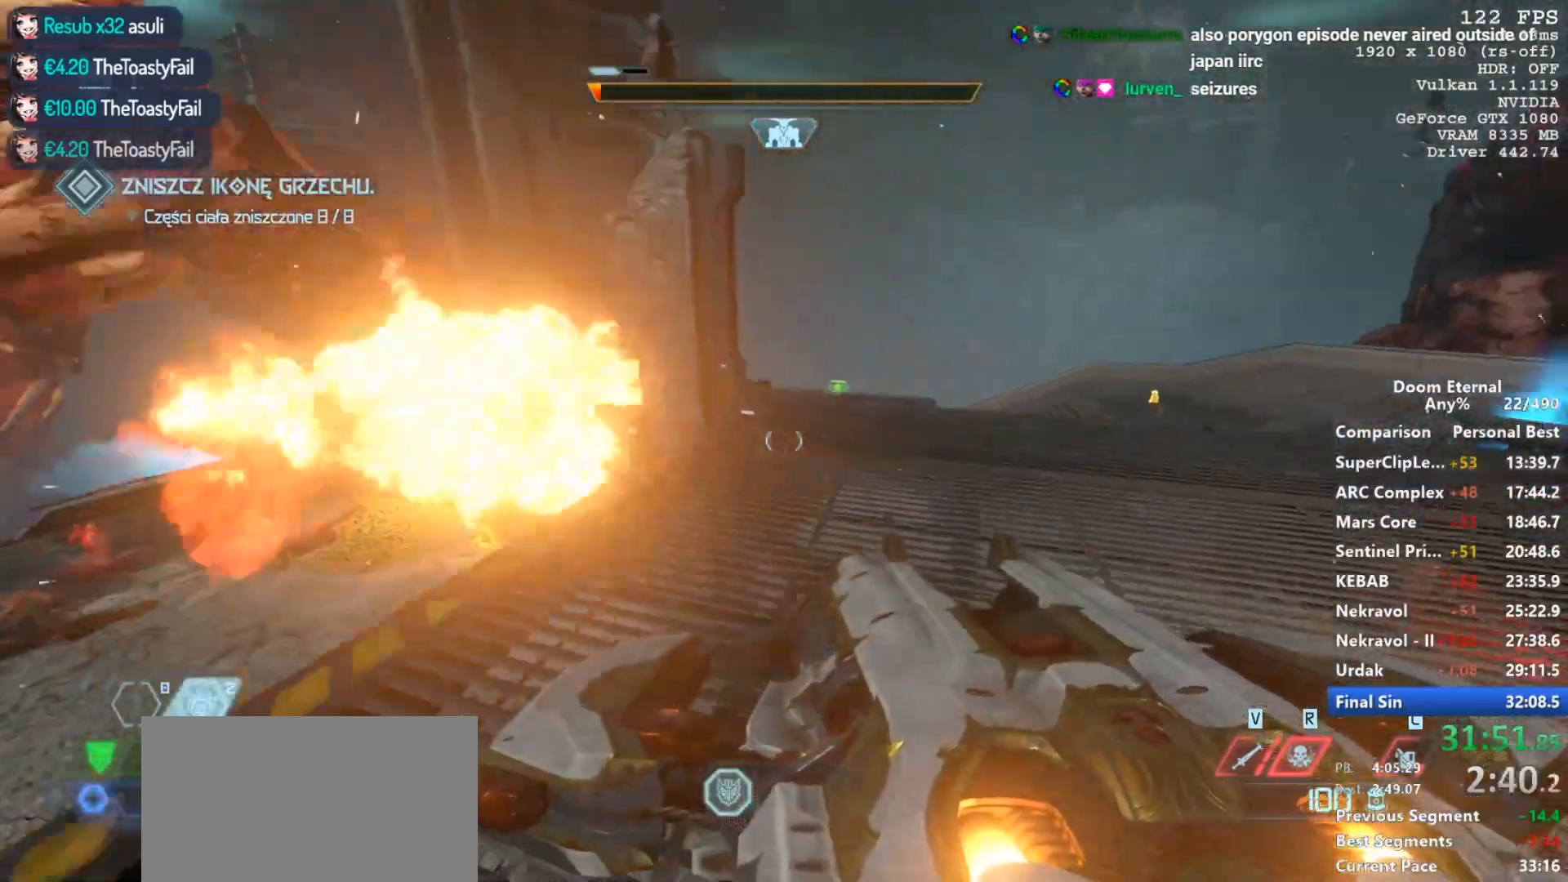
{"keys": ["w"], "mouse": [], "events": [[250, "mouse_mb5", "down"], [250, "space", "down"], [350, "space", "up"], [483, "mouse_mb5", "up"]]}
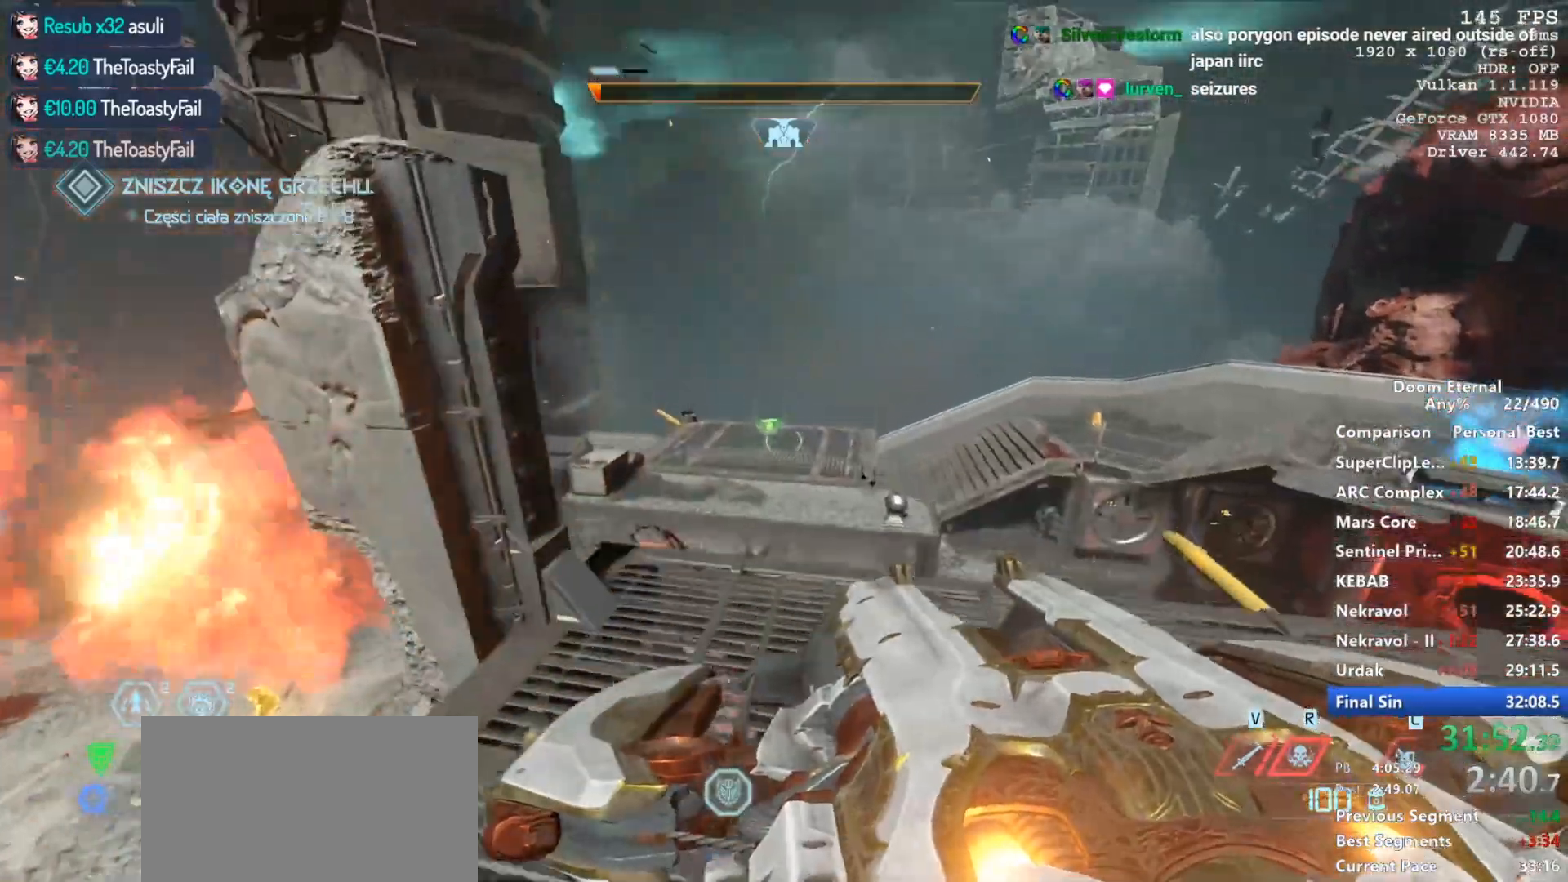
{"keys": ["w"], "mouse": ["mb5"], "events": [[267, "d", "down"], [267, "mouse_mb5", "down"], [450, "d", "up"]]}
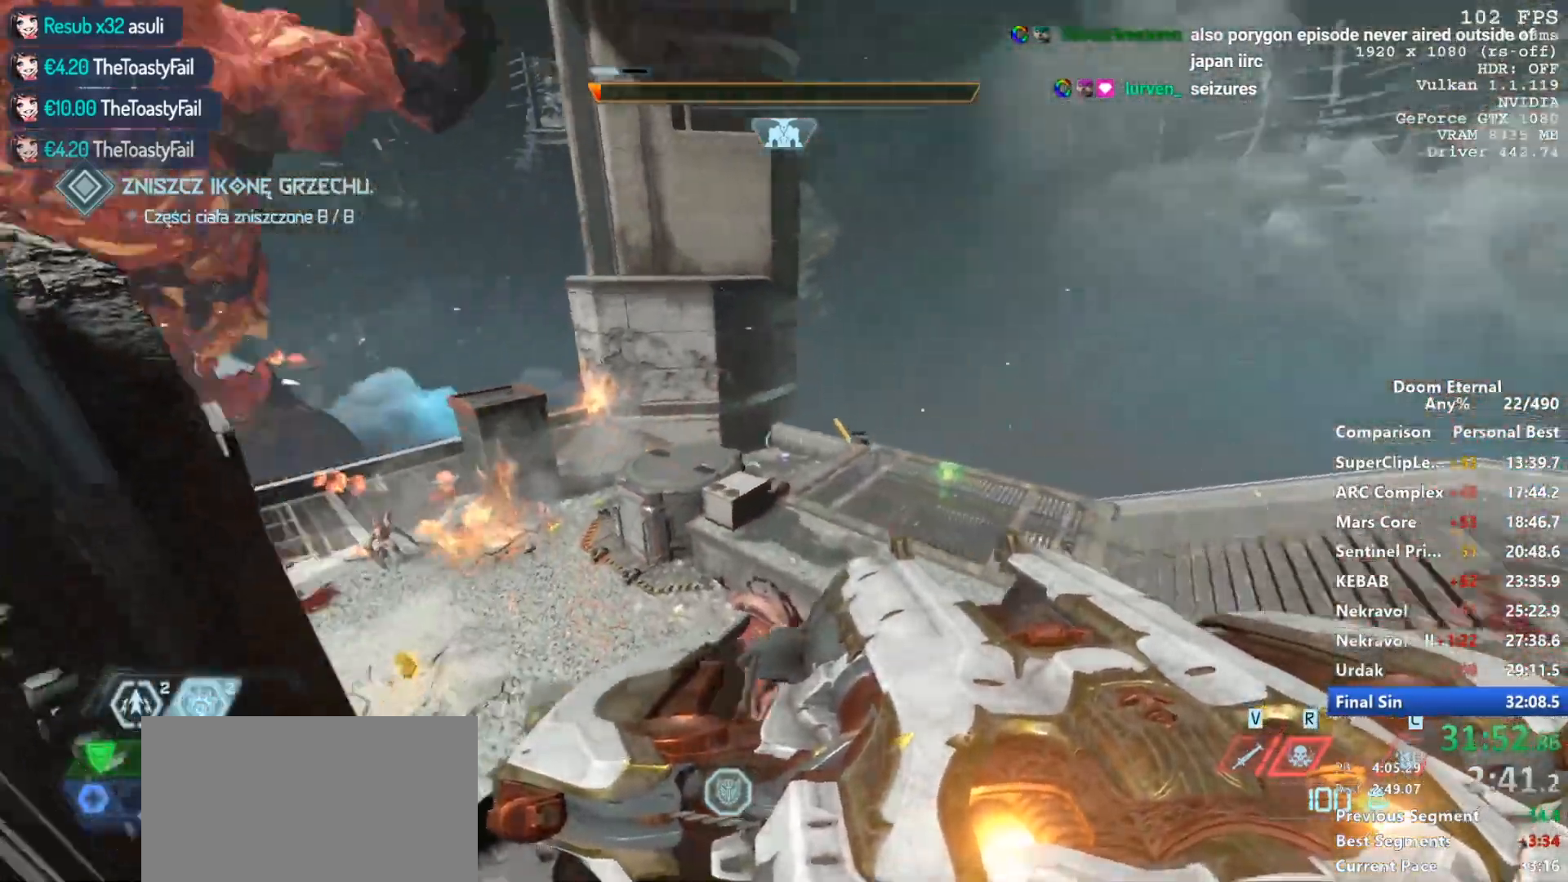
{"keys": ["w"], "mouse": ["mb5"], "events": []}
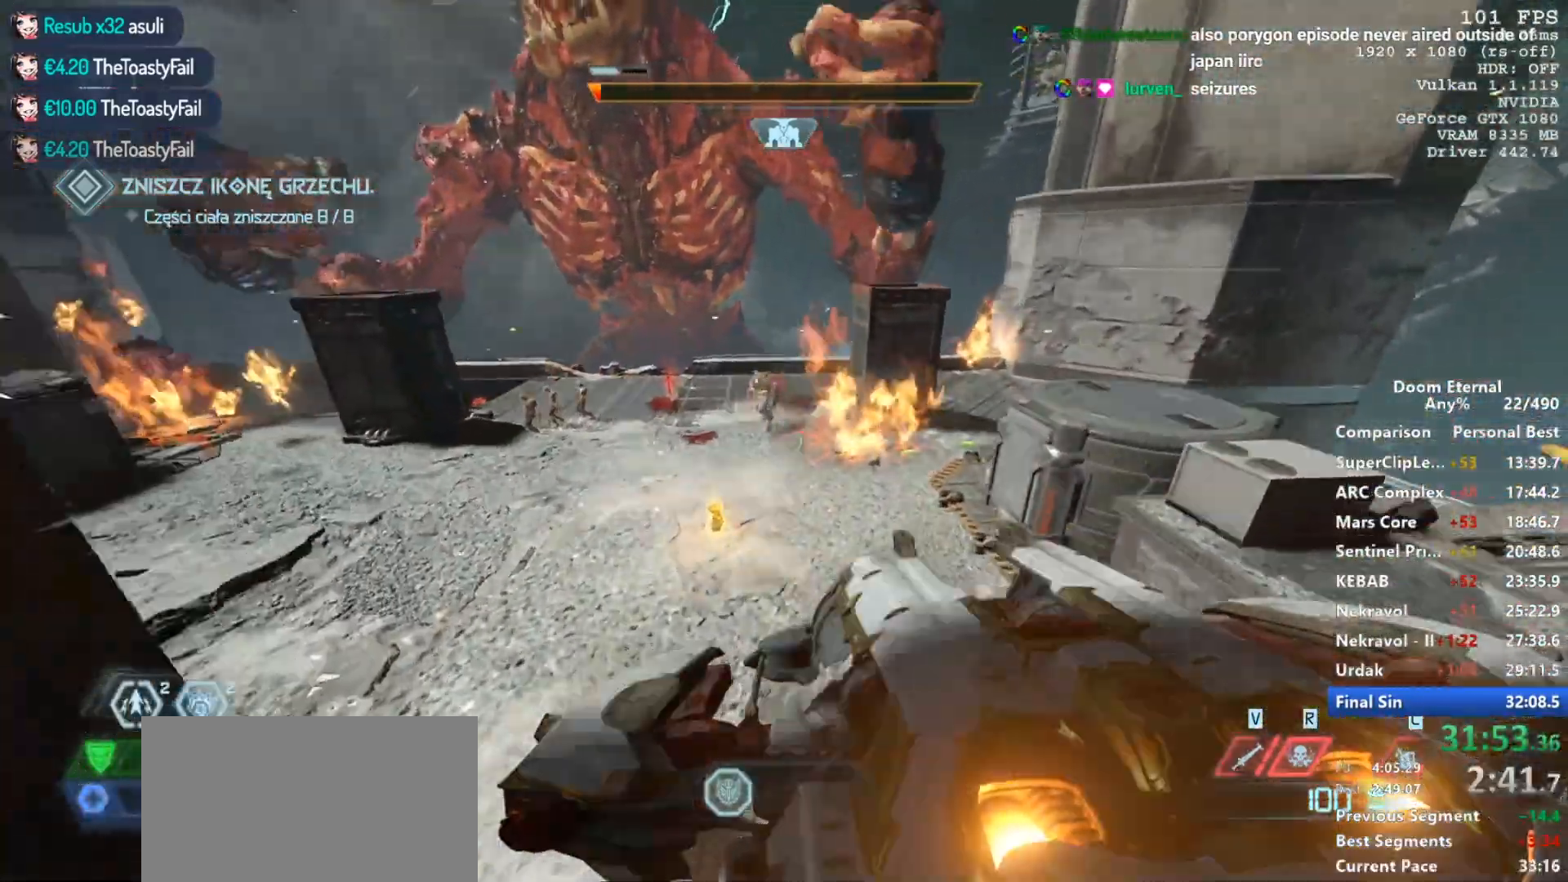
{"keys": ["w"], "mouse": [], "events": [[400, "mouse_mb5", "up"]]}
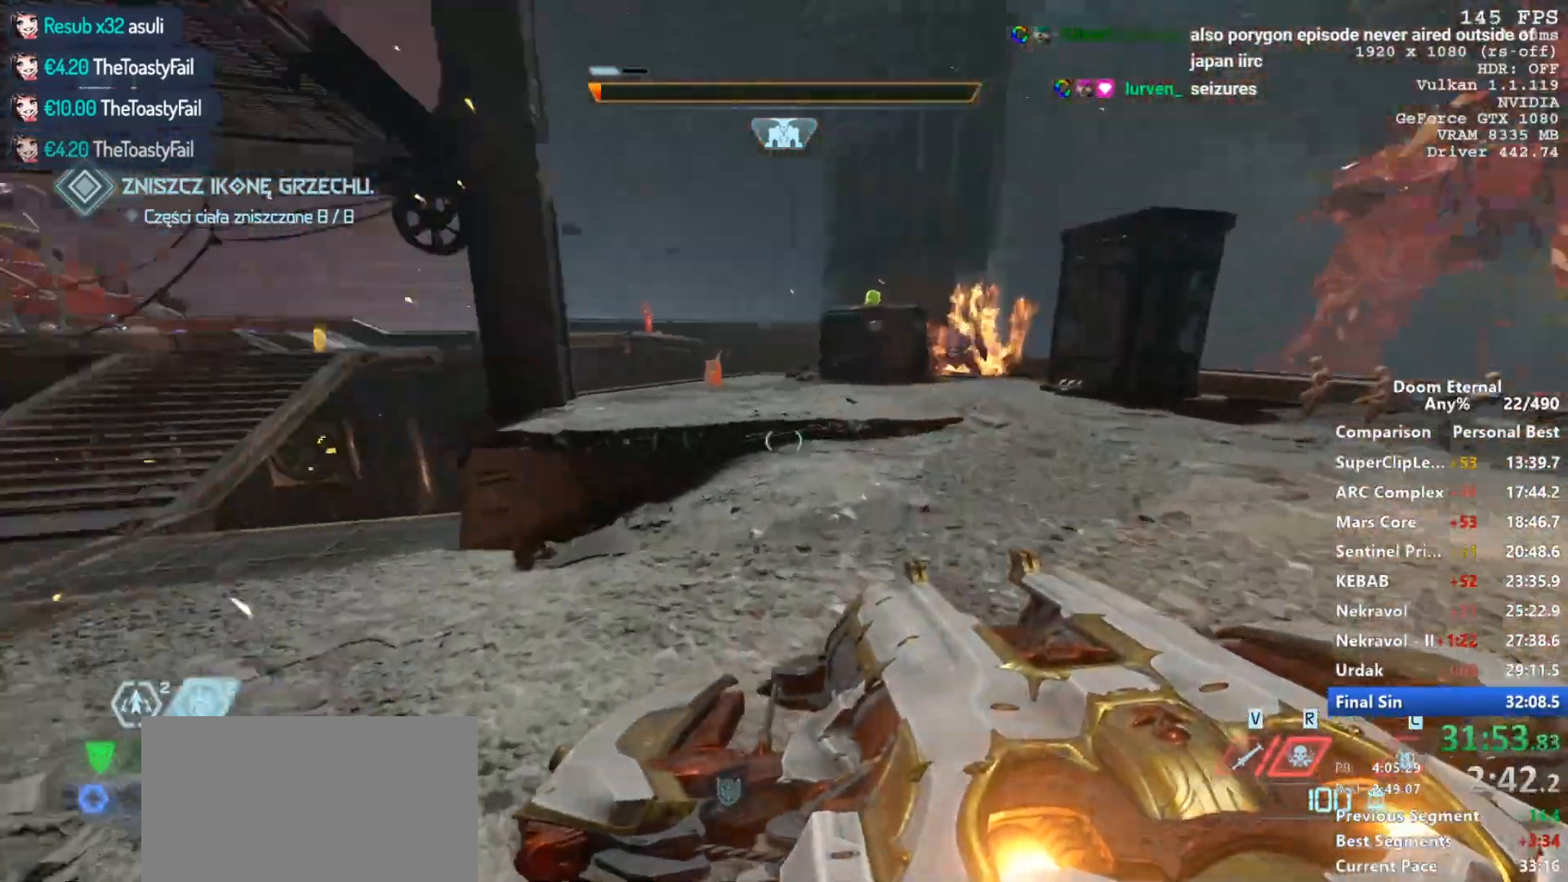
{"keys": ["w"], "mouse": [], "events": [[317, "space", "down"], [450, "space", "up"]]}
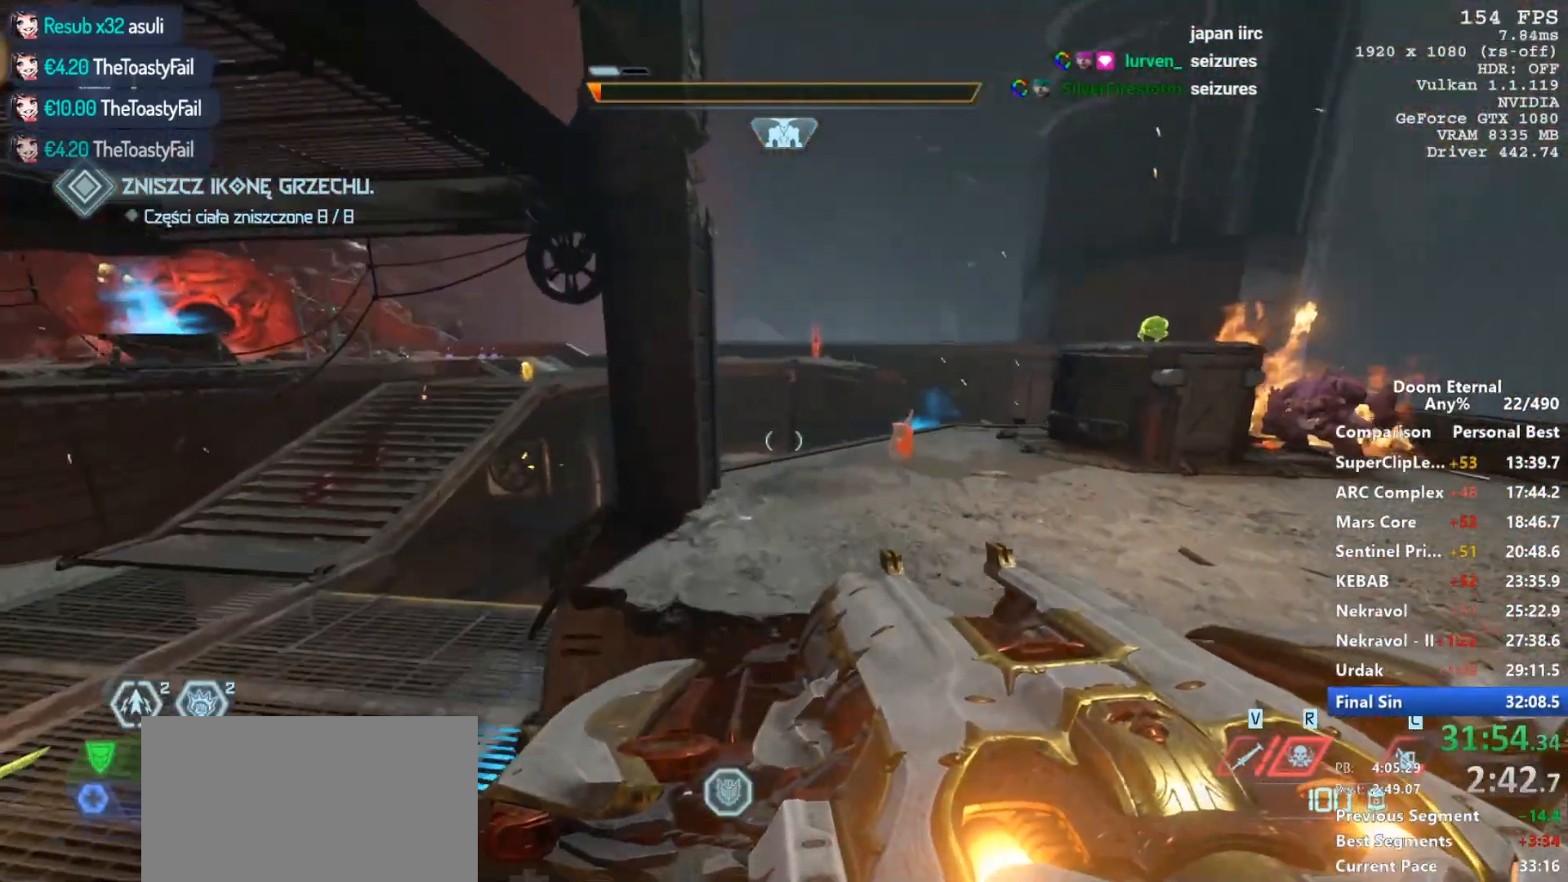
{"keys": ["w"], "mouse": ["mb5"], "events": [[233, "mouse_mb5", "down"]]}
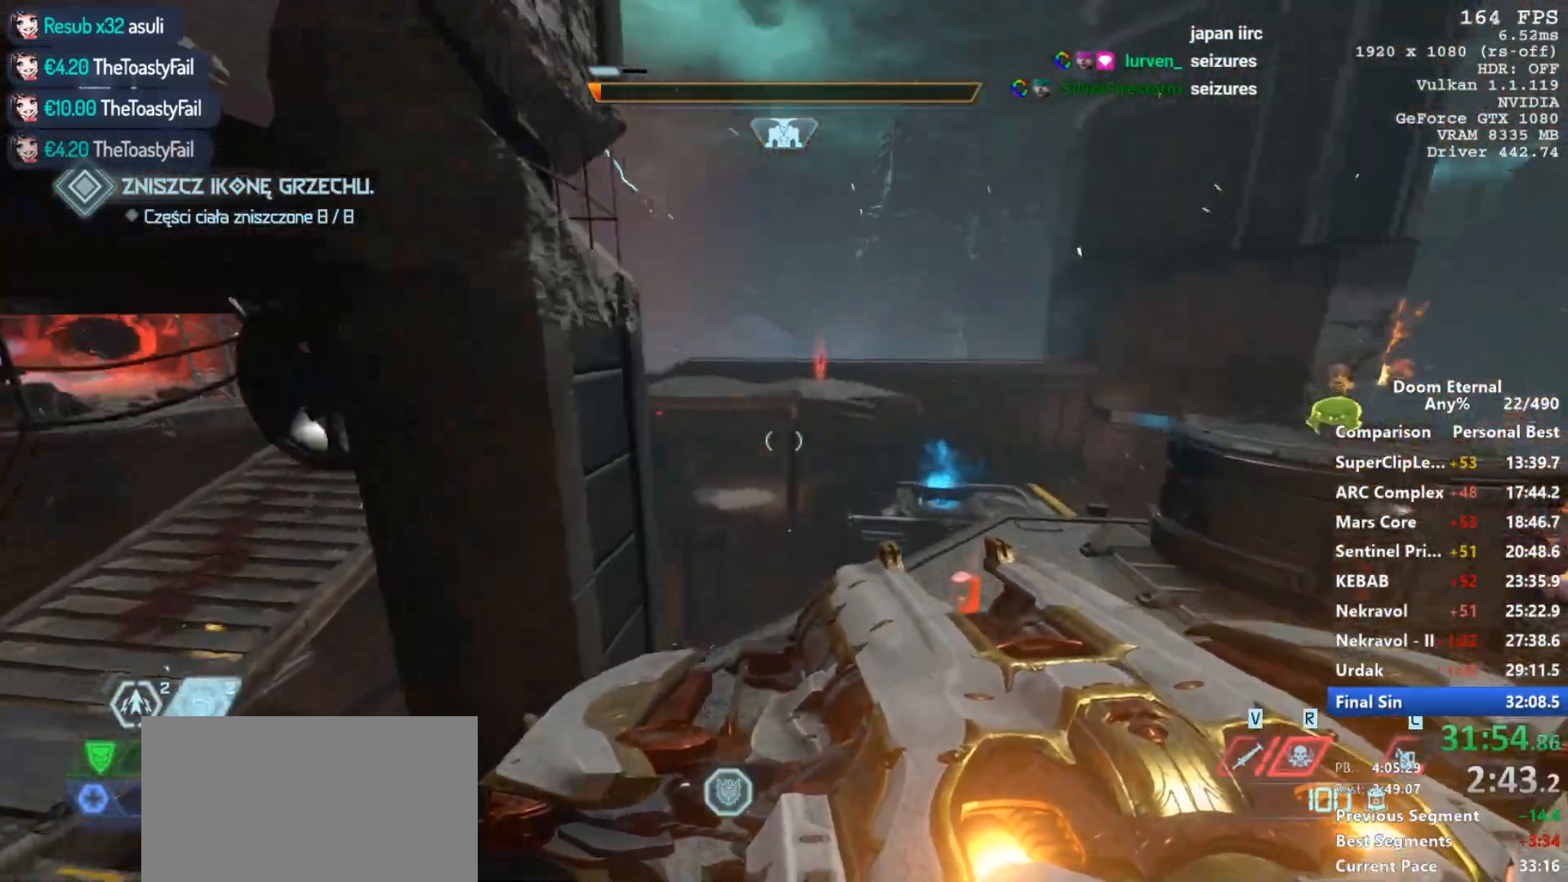
{"keys": ["a", "w"], "mouse": ["mb5"], "events": [[483, "a", "down"]]}
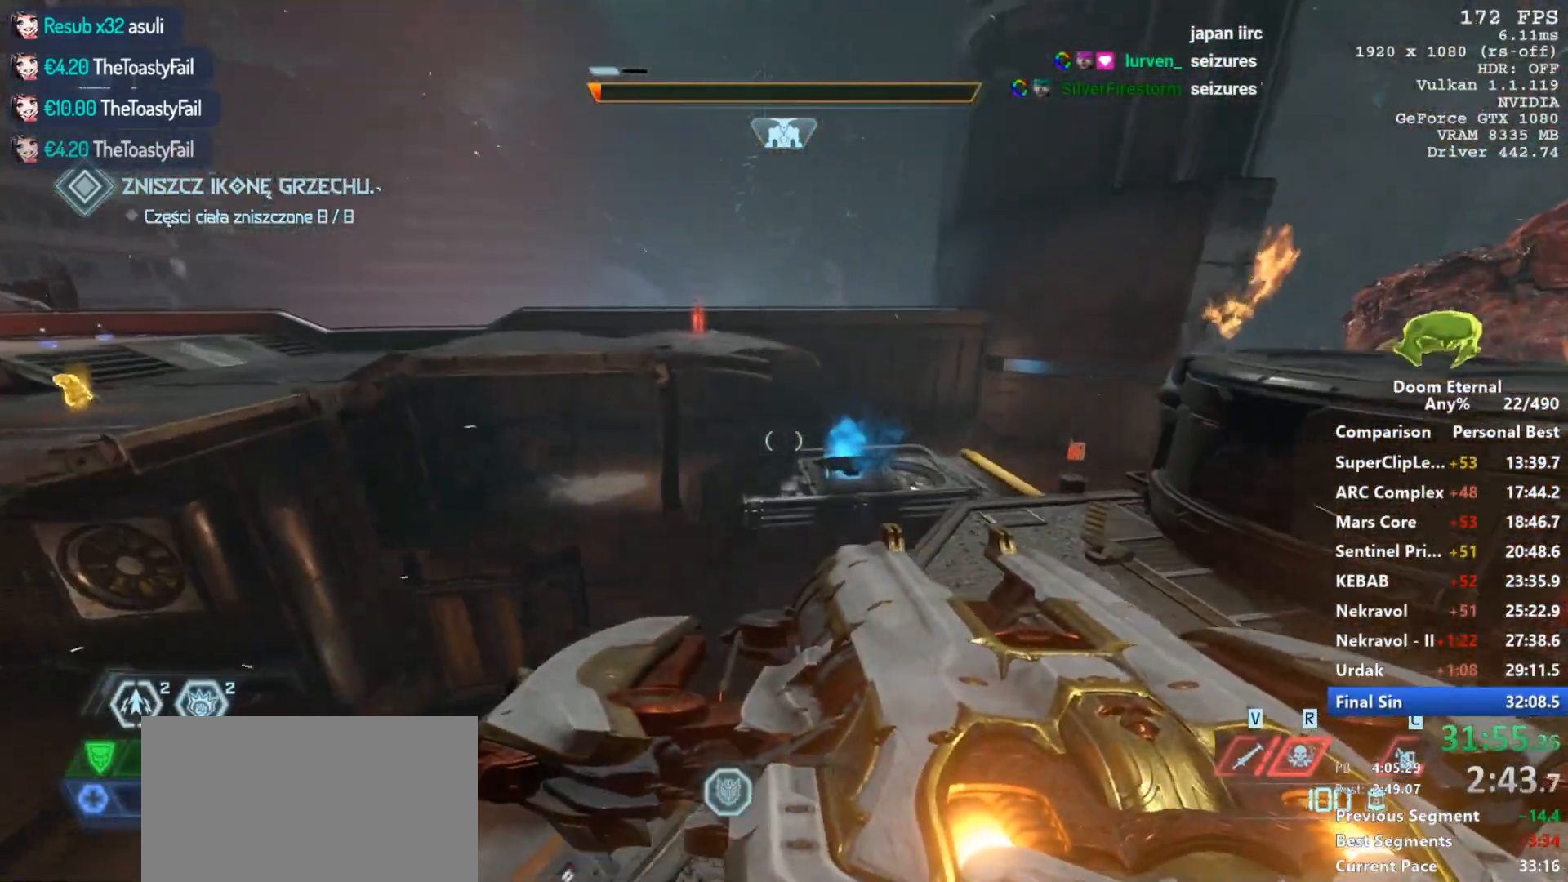
{"keys": ["w"], "mouse": [], "events": [[367, "a", "up"], [450, "mouse_mb5", "up"]]}
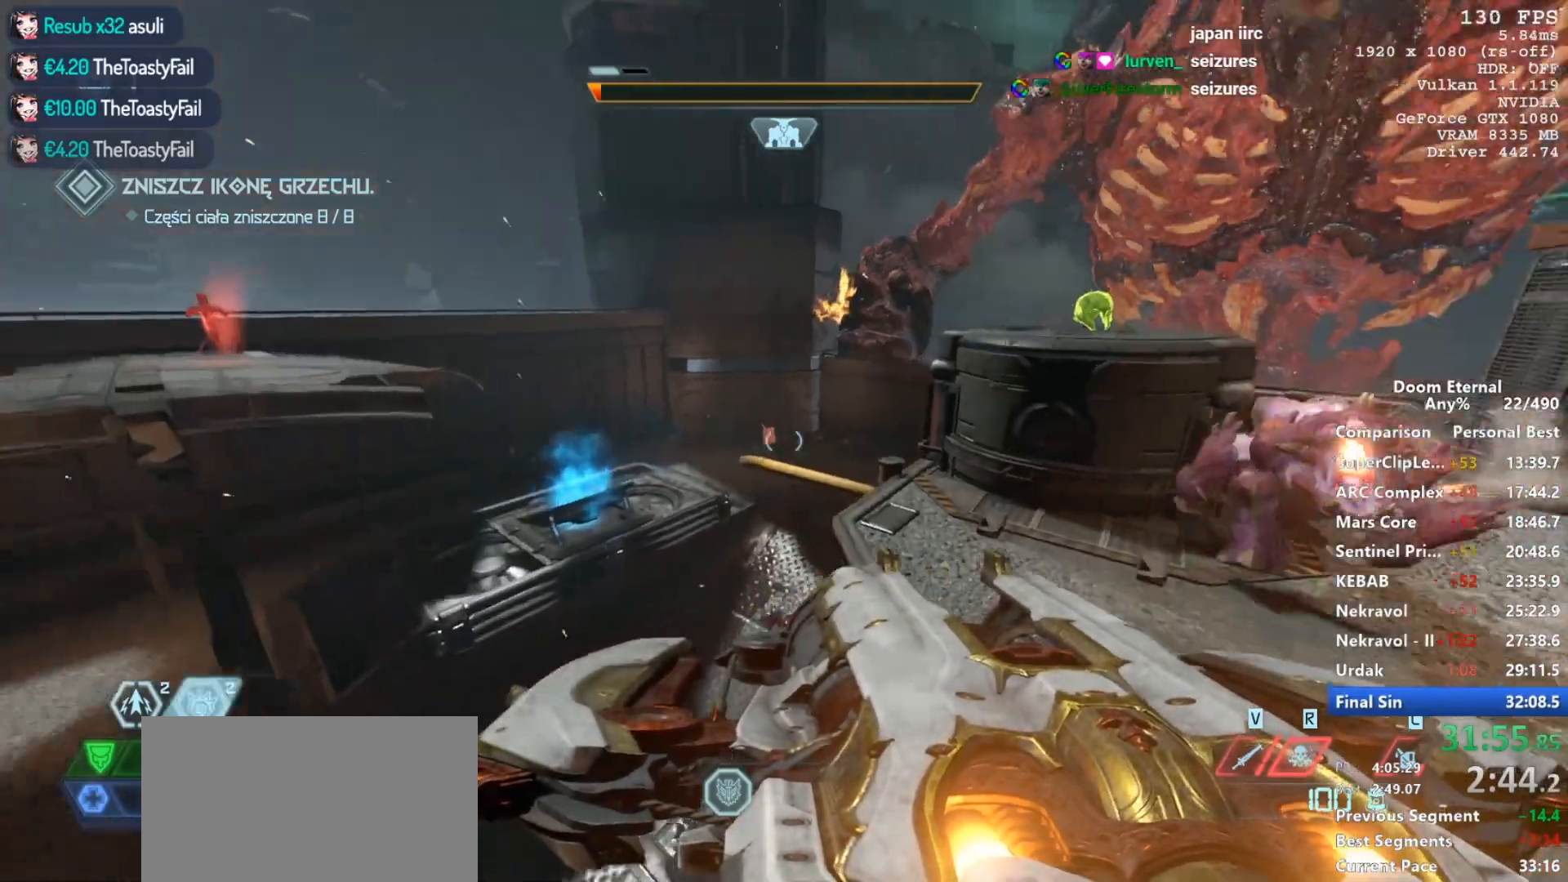
{"keys": ["space", "w"], "mouse": [], "events": [[383, "space", "down"]]}
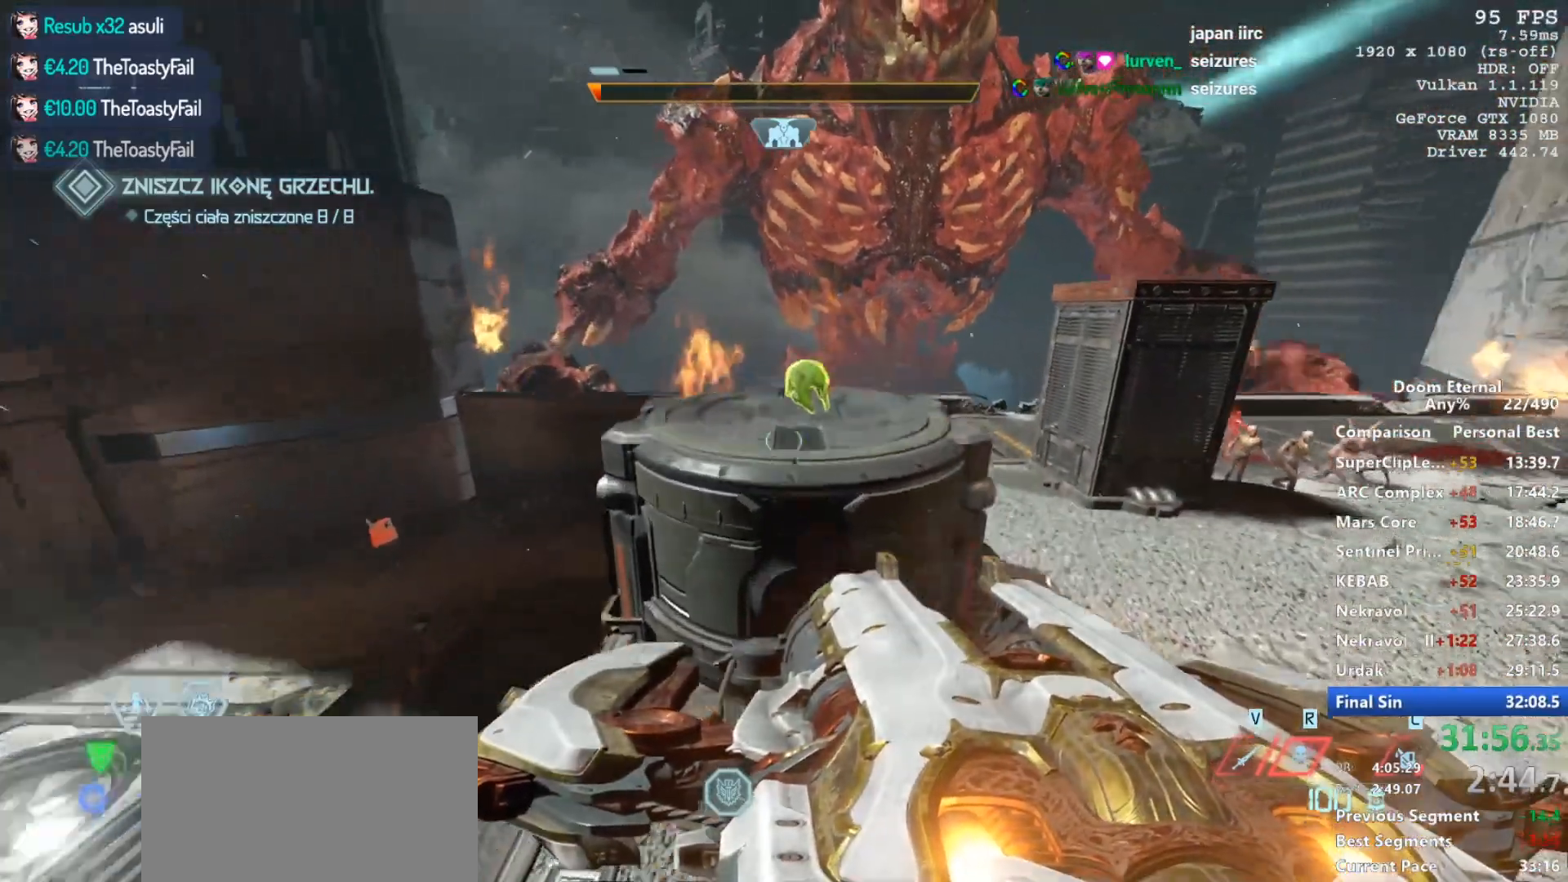
{"keys": ["w"], "mouse": [], "events": [[17, "space", "up"], [300, "a", "down"], [450, "a", "up"]]}
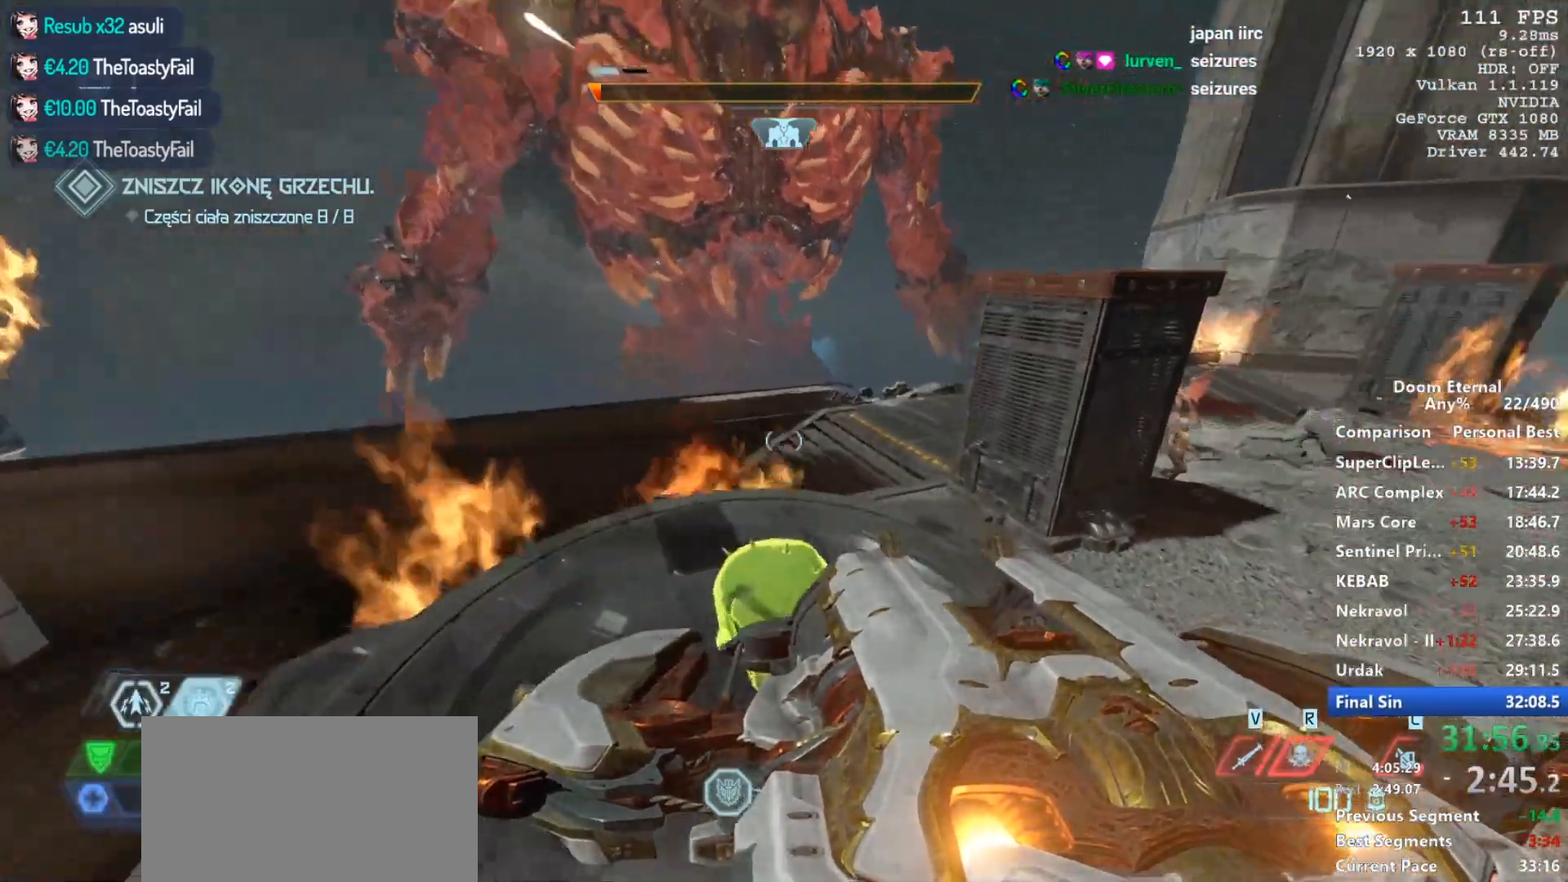
{"keys": ["w"], "mouse": ["mb5"], "events": [[367, "mouse_mb5", "down"]]}
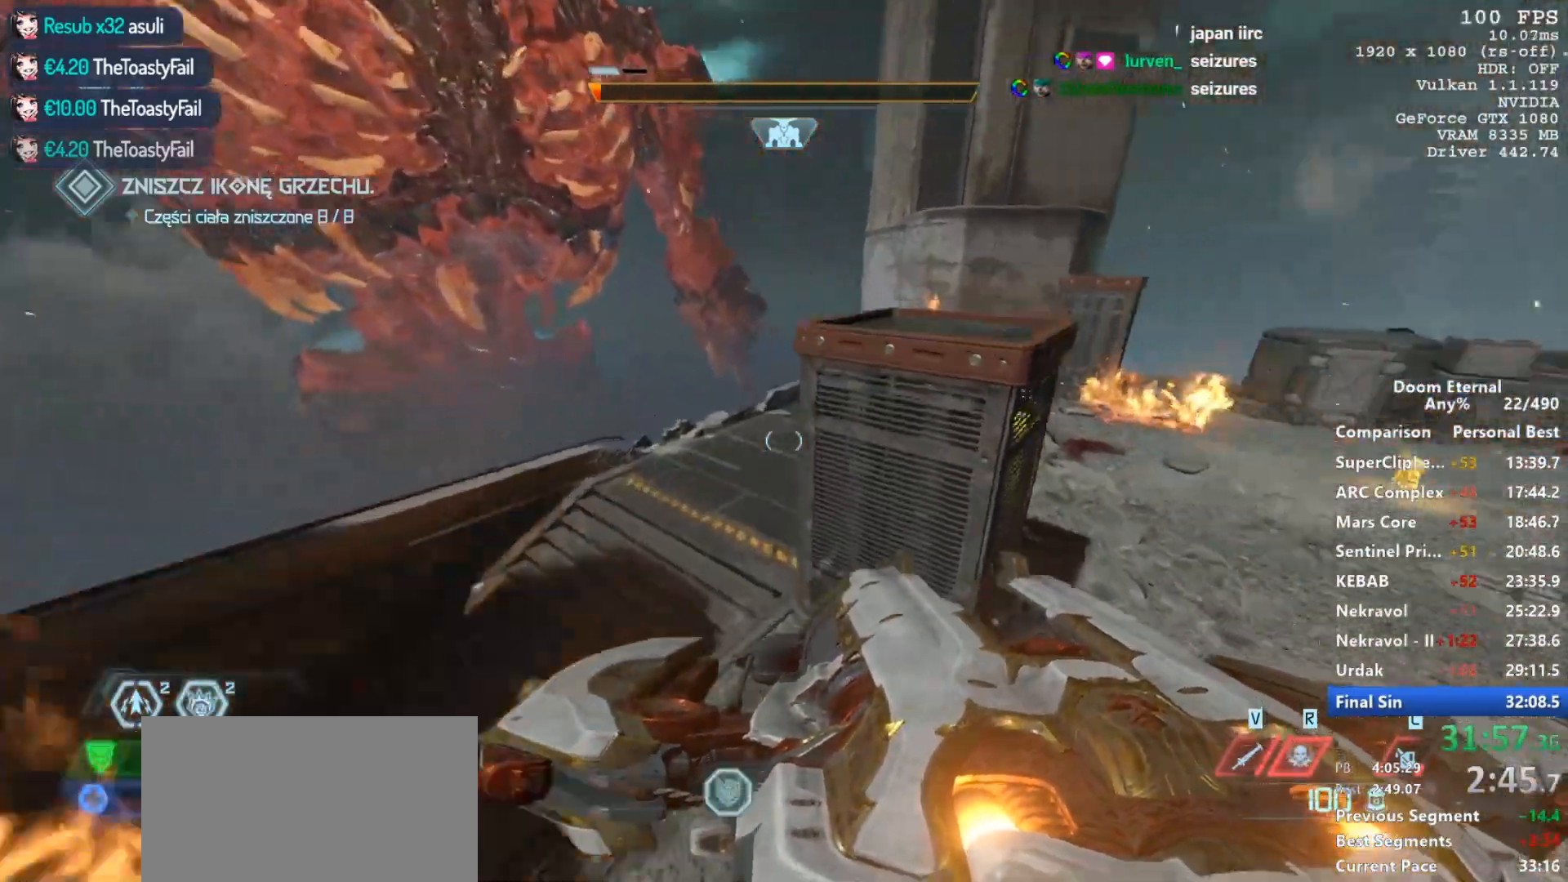
{"keys": [], "mouse": [], "events": [[150, "mouse_mb5", "up"], [417, "w", "up"]]}